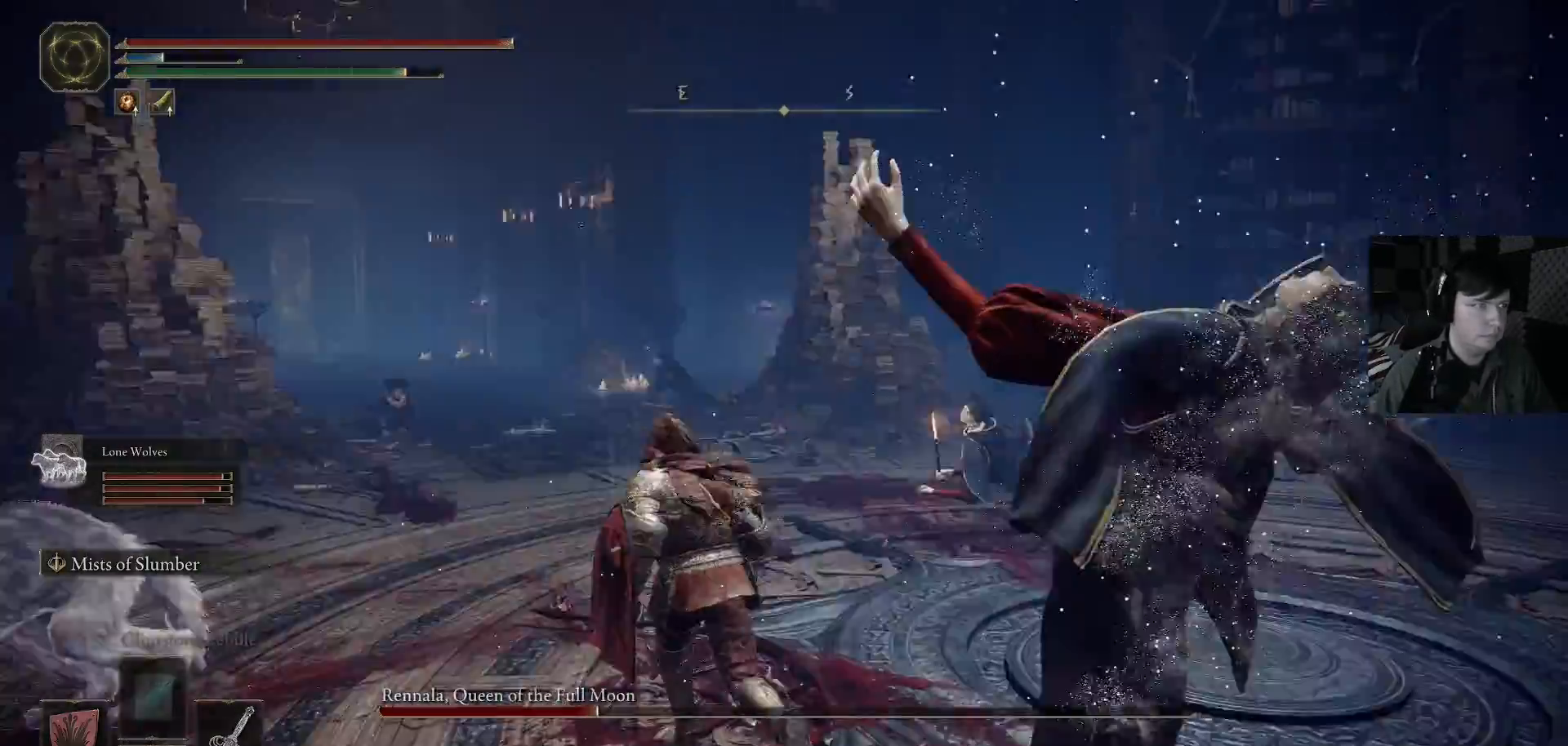
Gameplay with a controller (Xbox layout); each line is a JSON object with the inputs held at the frame after it. "events" lists button and stick changes between this image and that frame as [ms after this image, input, new state], when the widget could be followed in between.
{"buttons": ["B"], "left_stick": "left", "right_stick": "center", "events": [[100, "right_stick", "center"], [233, "B", "down"], [500, "left_stick", "left"]]}
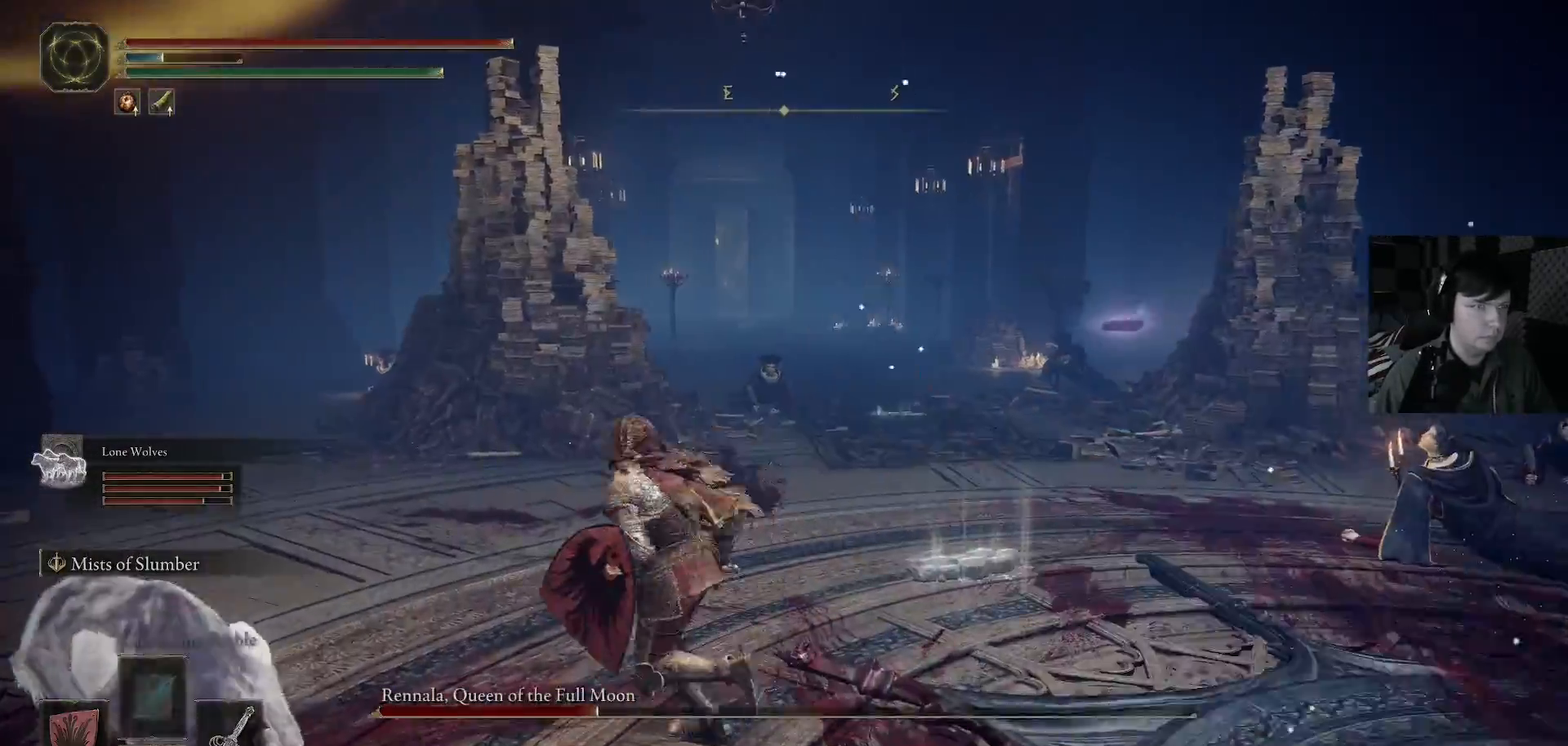
{"buttons": ["B"], "left_stick": "up", "right_stick": "center", "events": [[167, "left_stick", "down-left"], [367, "B", "up"], [400, "left_stick", "up-left"], [467, "B", "down"], [467, "left_stick", "up"]]}
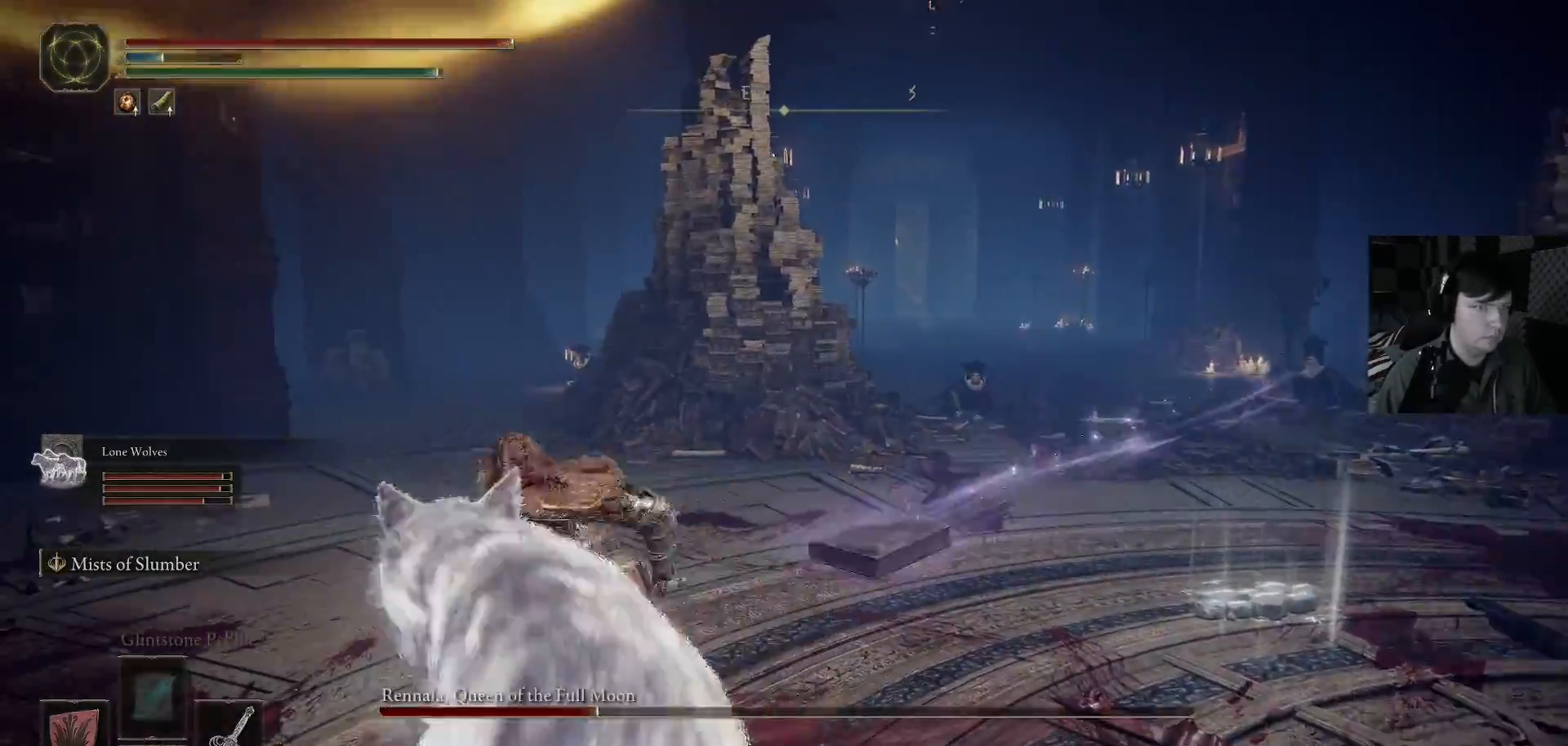
{"buttons": [], "left_stick": "up-right", "right_stick": "right", "events": [[67, "B", "up"], [67, "left_stick", "up-right"], [233, "right_stick", "right"]]}
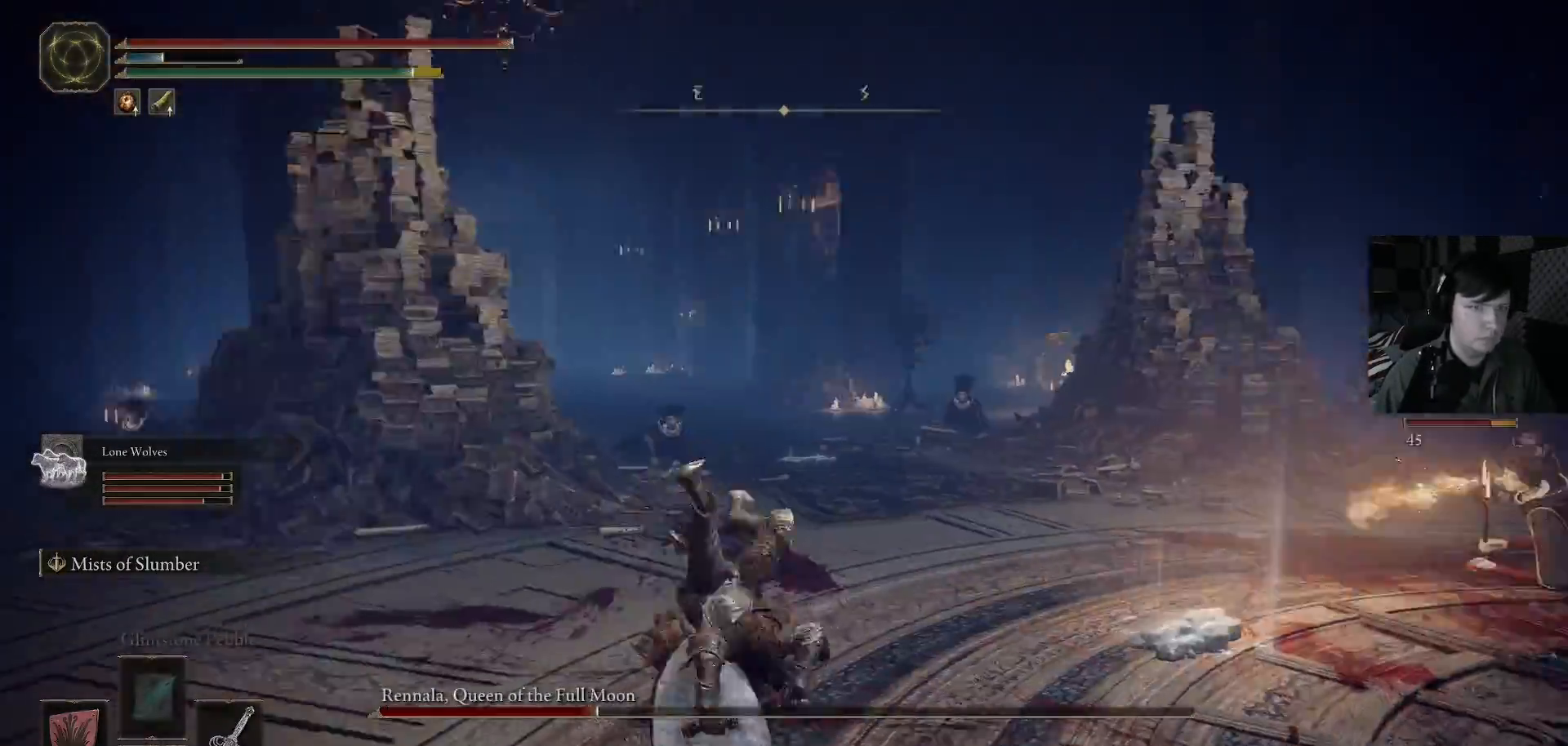
{"buttons": ["B"], "left_stick": "up", "right_stick": "center", "events": [[133, "right_stick", "center"], [200, "B", "down"], [500, "left_stick", "up"]]}
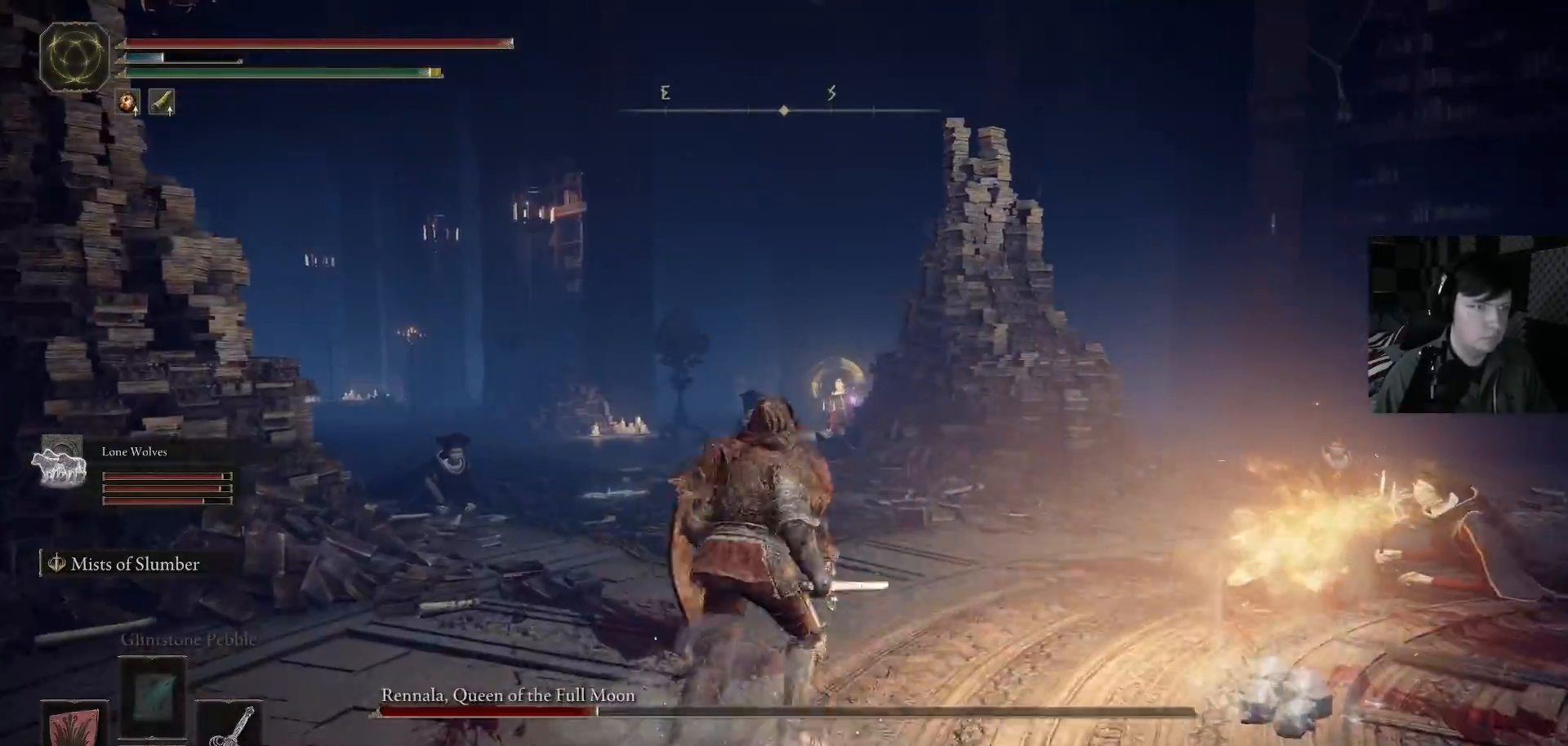
{"buttons": ["B"], "left_stick": "up-left", "right_stick": "center", "events": [[500, "left_stick", "up-left"]]}
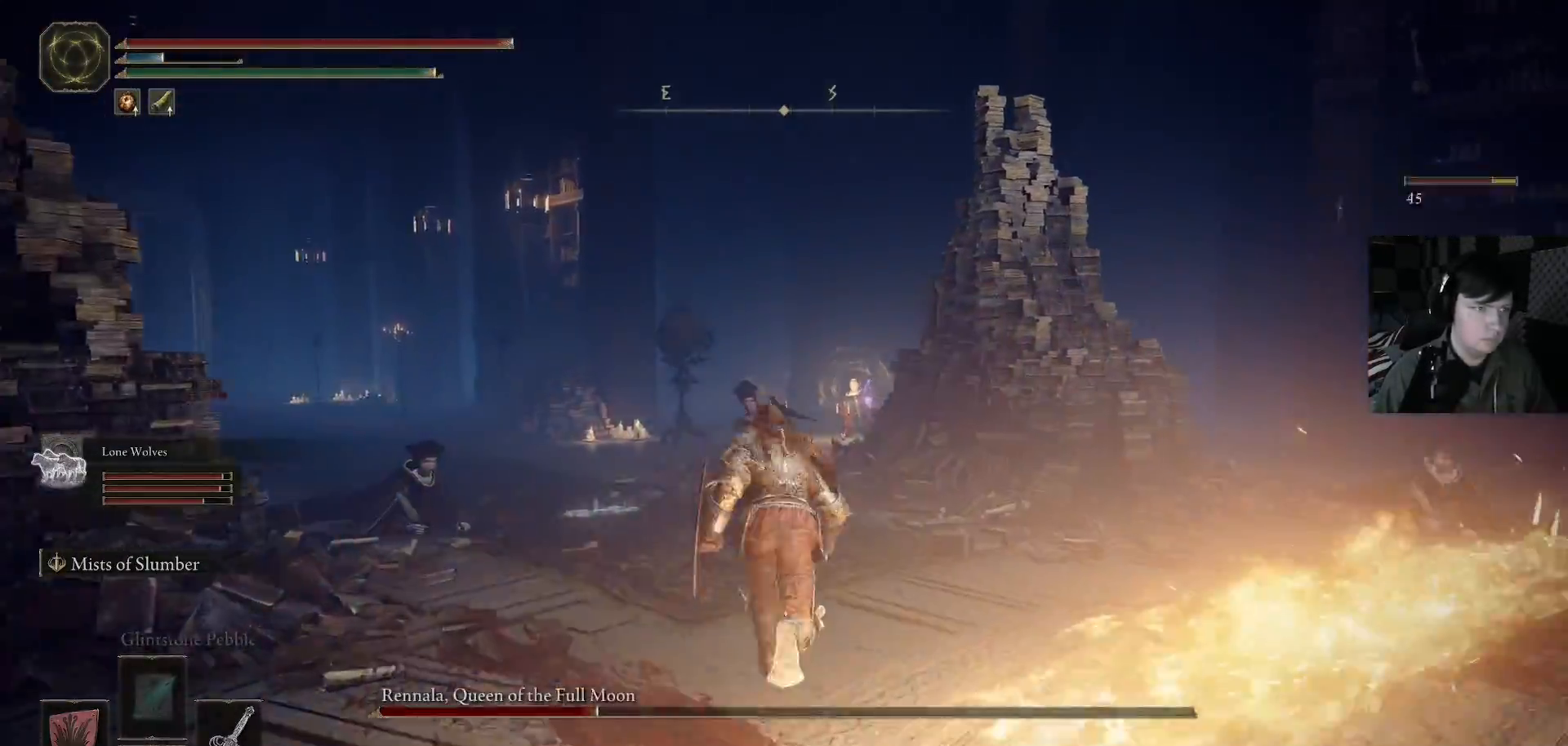
{"buttons": ["B"], "left_stick": "up", "right_stick": "center"}
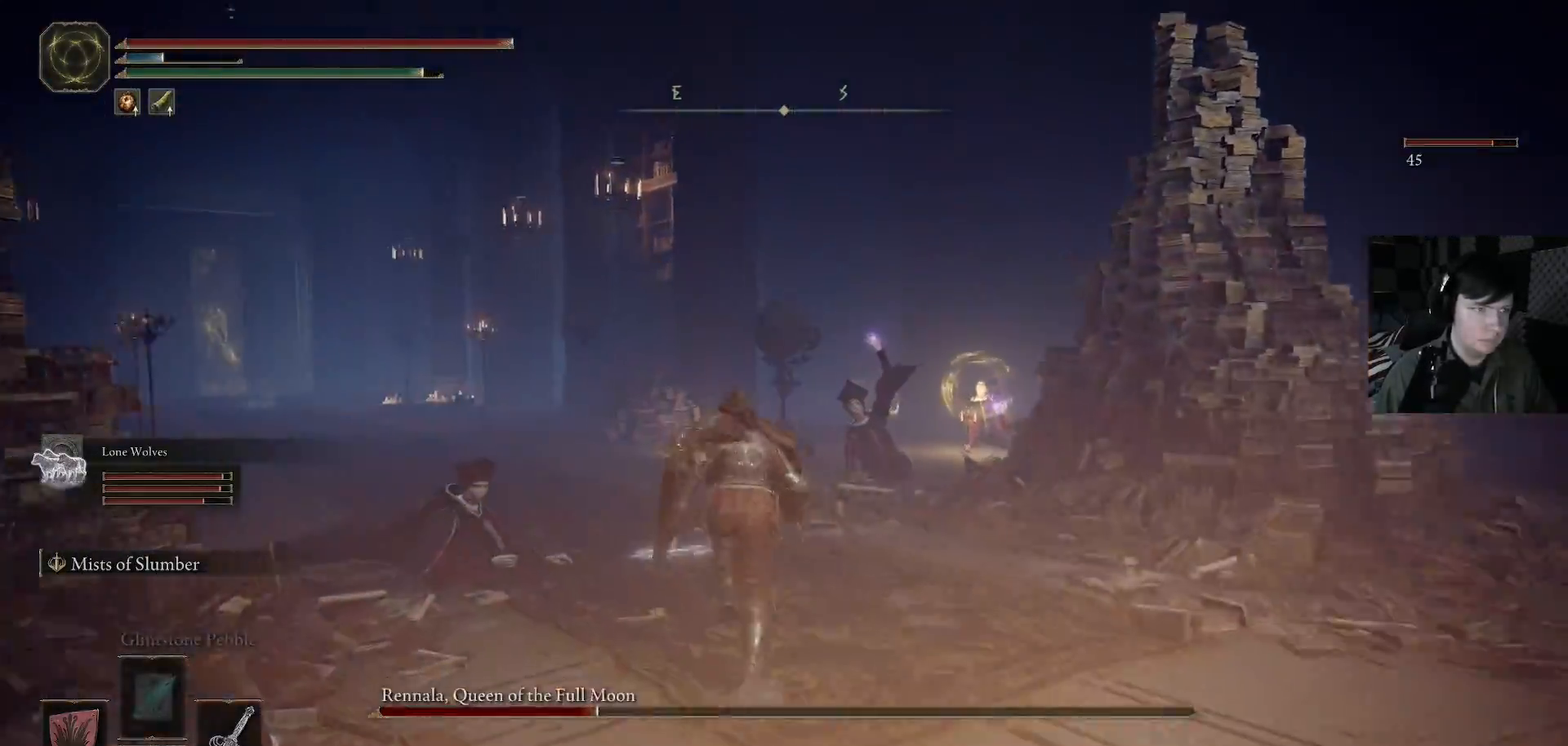
{"buttons": ["B"], "left_stick": "up", "right_stick": "center", "events": []}
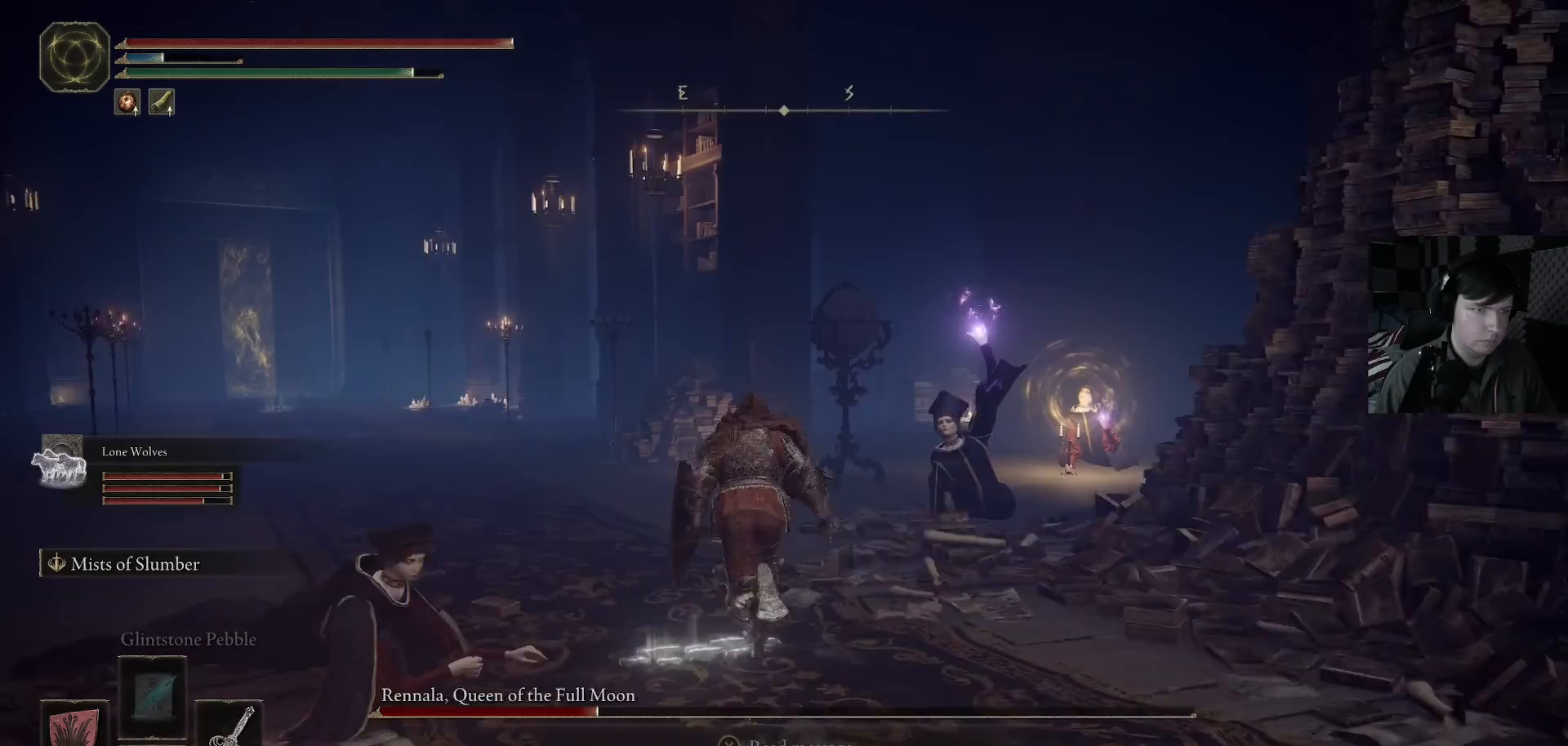
{"buttons": ["B"], "left_stick": "up", "right_stick": "center", "events": []}
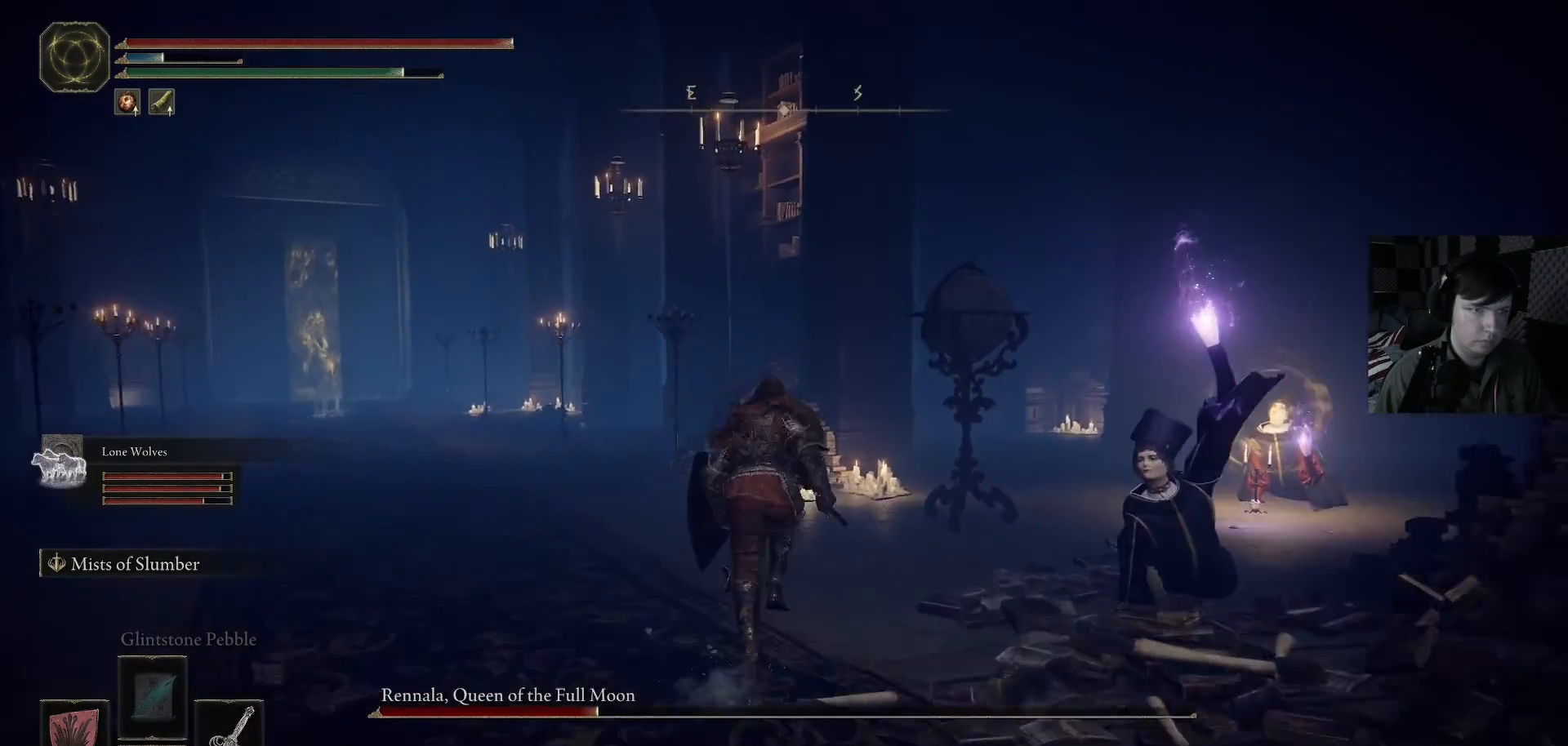
{"buttons": ["B"], "left_stick": "up-right", "right_stick": "center", "events": [[400, "left_stick", "up-right"]]}
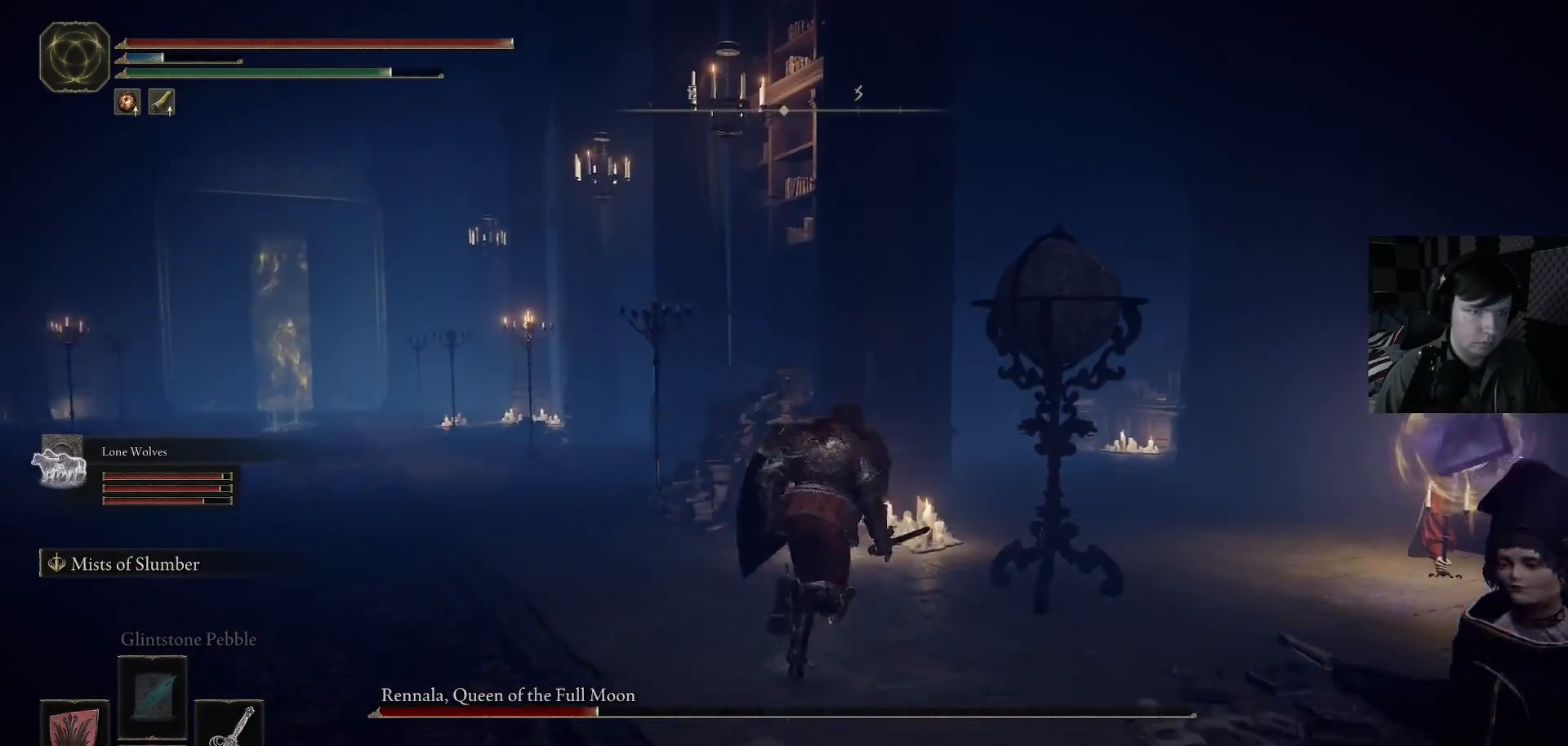
{"buttons": [], "left_stick": "up", "right_stick": "down-right", "events": [[167, "B", "up"], [333, "right_stick", "down-right"], [467, "left_stick", "up"]]}
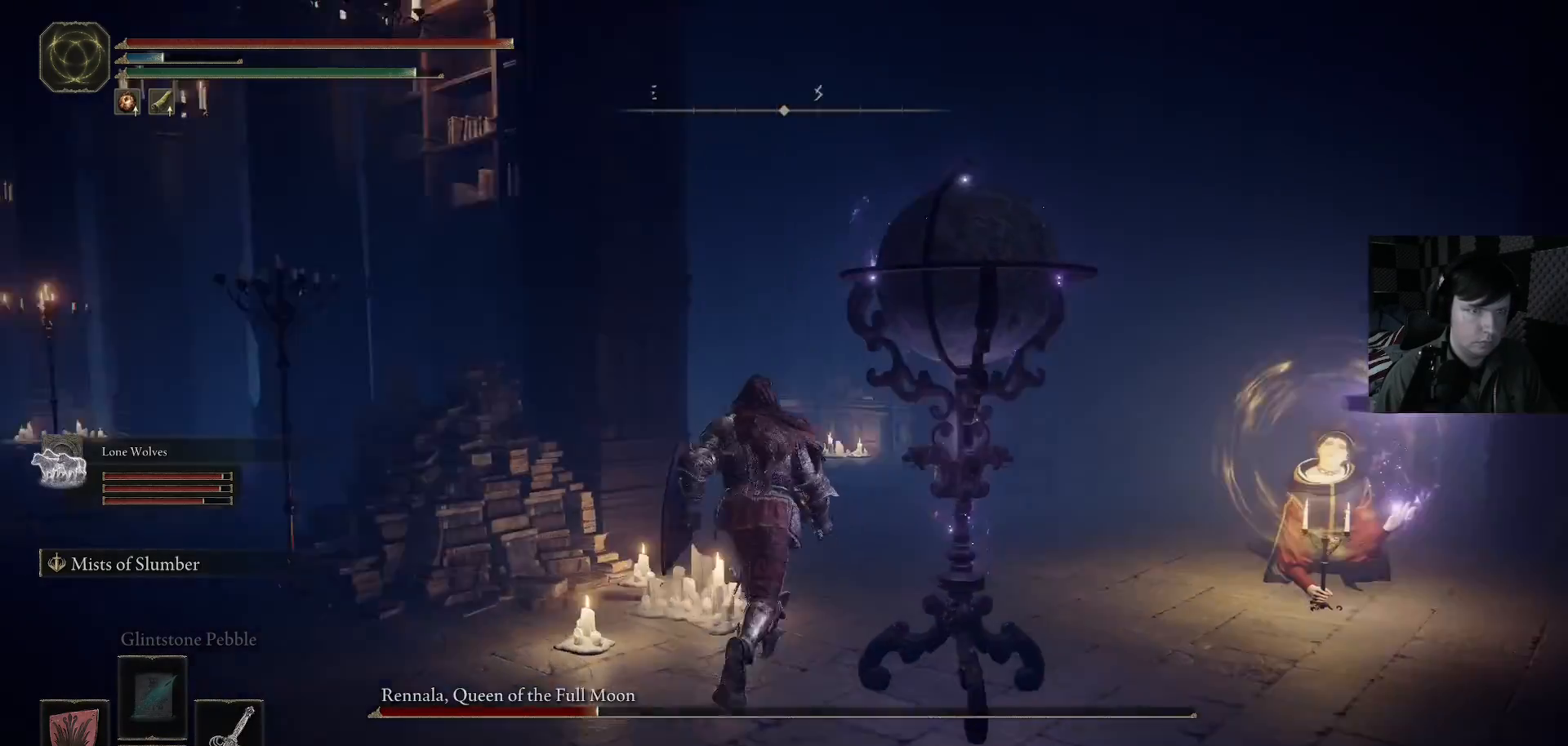
{"buttons": [], "left_stick": "up", "right_stick": "down-right", "events": [[333, "right_stick", "right"], [467, "right_stick", "down-right"]]}
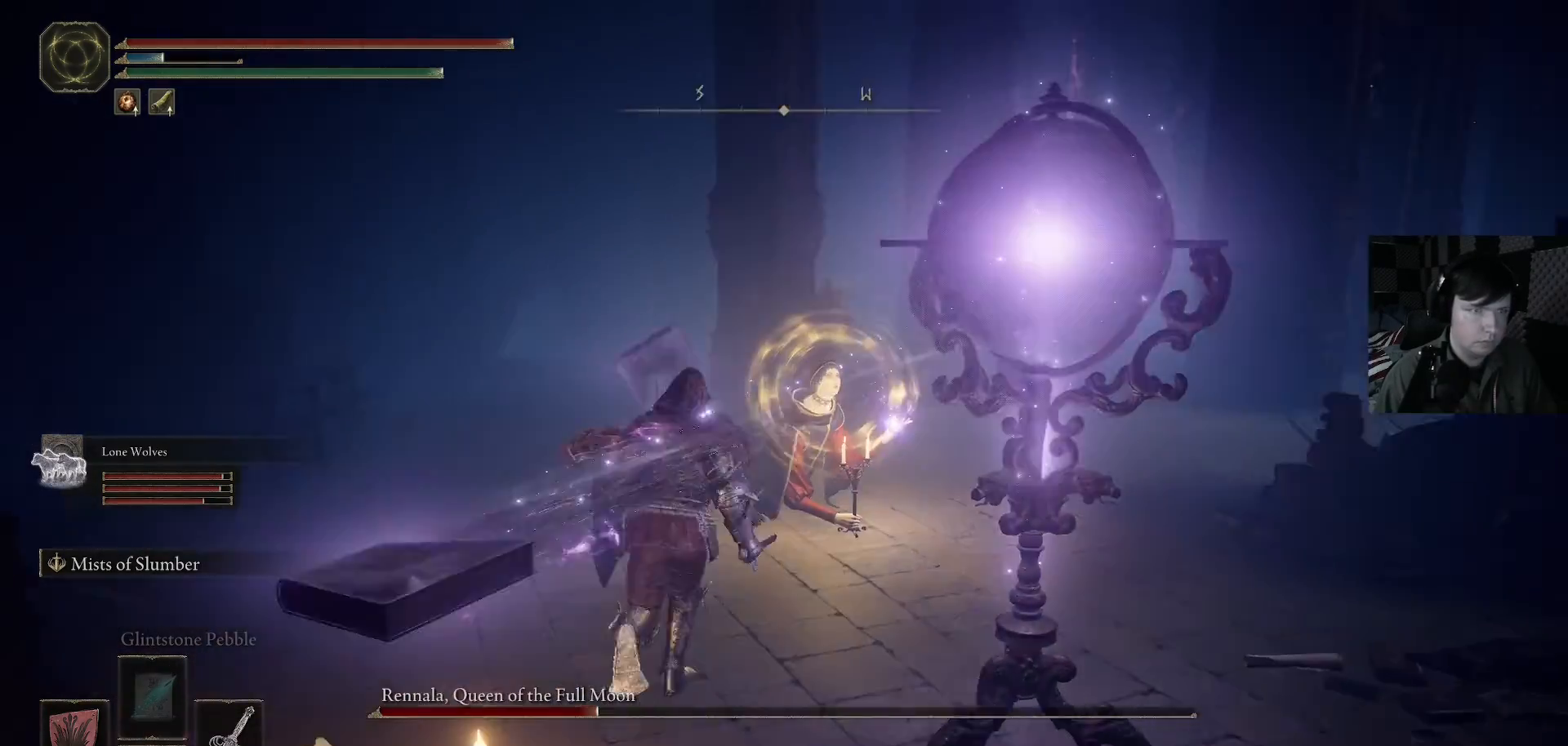
{"buttons": ["R1"], "left_stick": "up", "right_stick": "center", "events": [[67, "R1", "down"], [200, "R1", "up"], [300, "R1", "down"], [400, "R1", "up"], [467, "R1", "down"], [500, "right_stick", "center"]]}
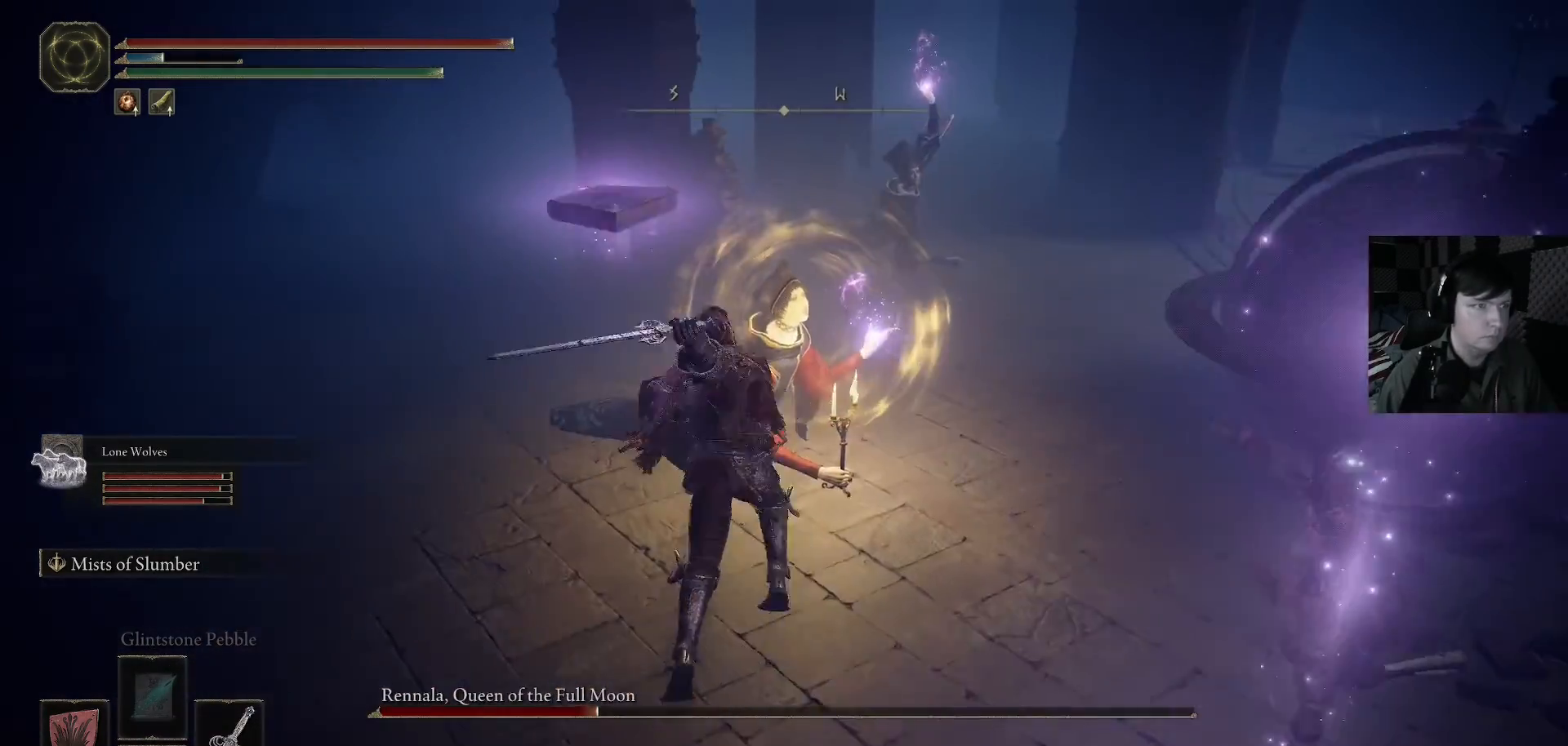
{"buttons": ["R1"], "left_stick": "up", "right_stick": "center", "events": [[67, "R1", "up"], [133, "R1", "down"], [200, "R1", "up"], [200, "right_stick", "up-left"], [267, "right_stick", "center"], [300, "R1", "down"], [433, "R1", "up"], [500, "R1", "down"]]}
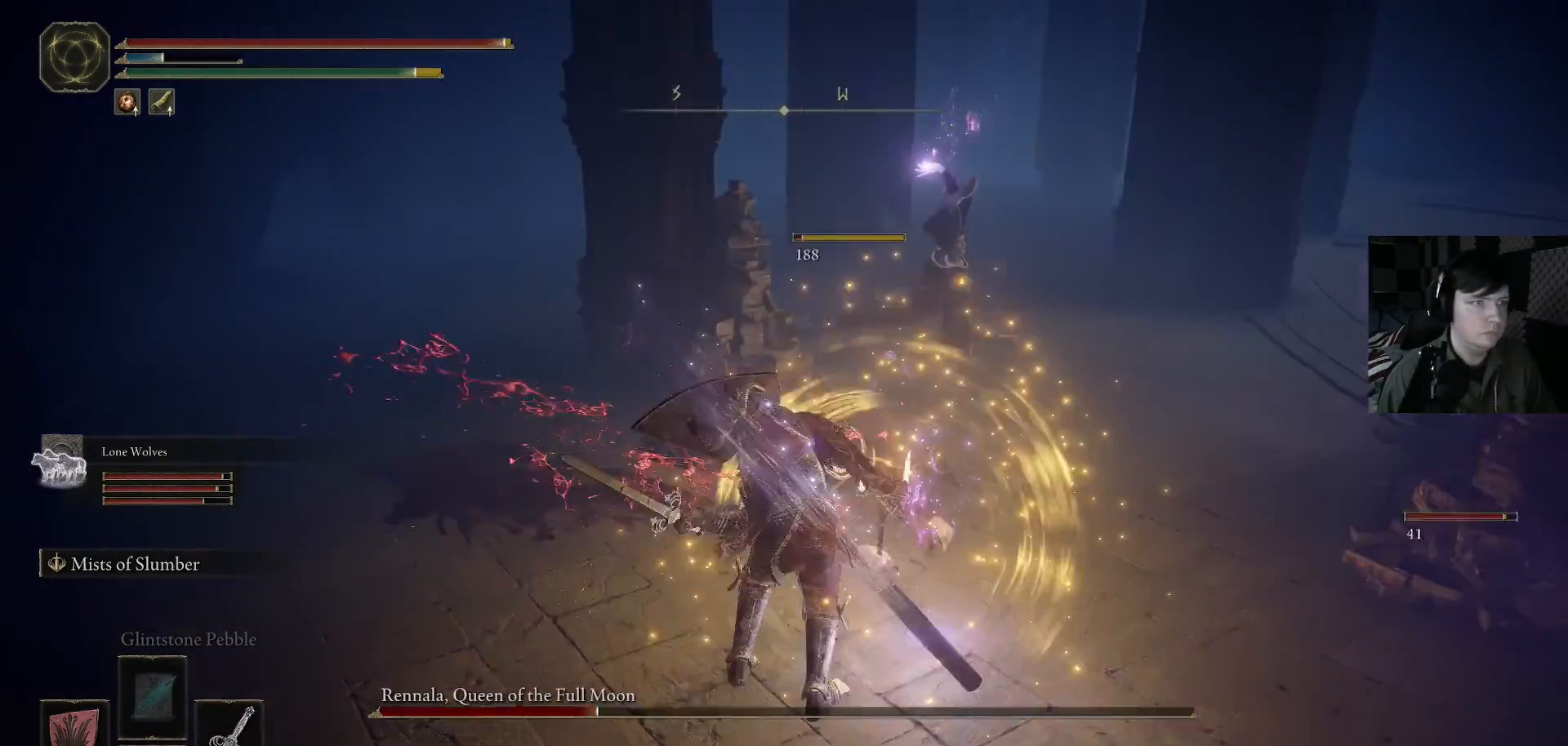
{"buttons": [], "left_stick": "up-right", "right_stick": "center", "events": [[33, "left_stick", "up-right"], [100, "R1", "up"], [367, "B", "down"], [500, "B", "up"]]}
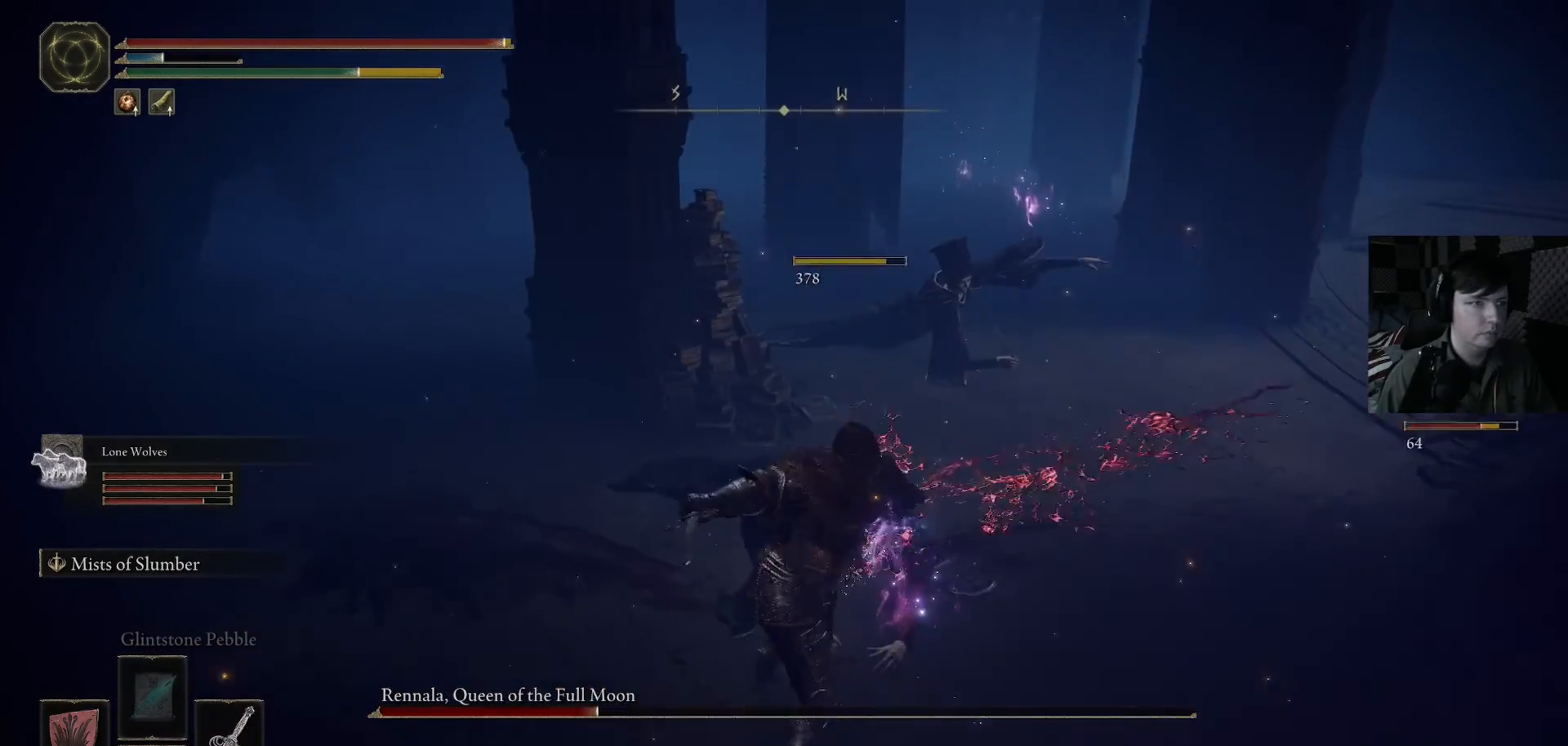
{"buttons": [], "left_stick": "up-right", "right_stick": "right", "events": [[100, "B", "down"], [133, "B", "up"], [367, "right_stick", "right"]]}
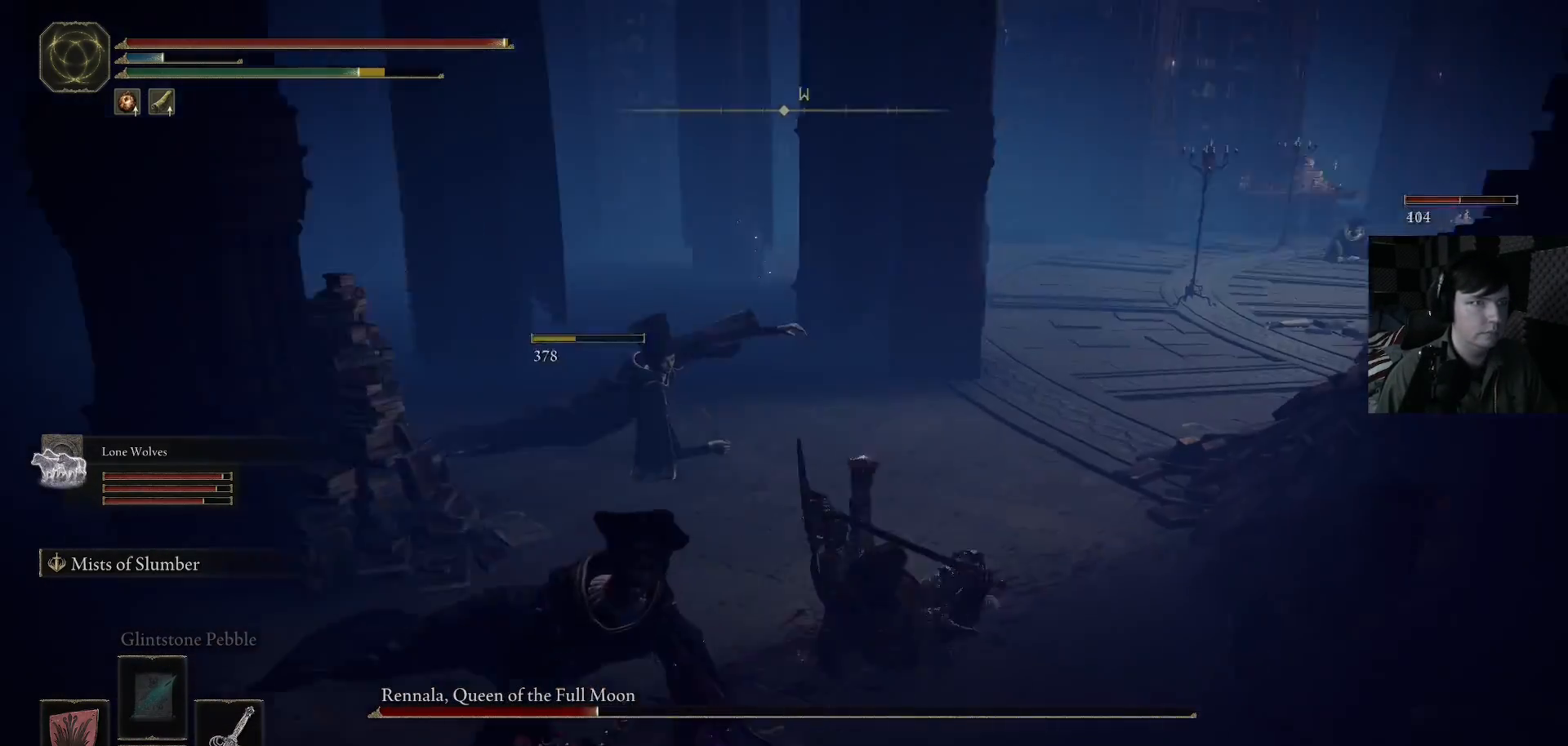
{"buttons": ["B"], "left_stick": "up-right", "right_stick": "center", "events": [[33, "right_stick", "center"], [100, "B", "down"]]}
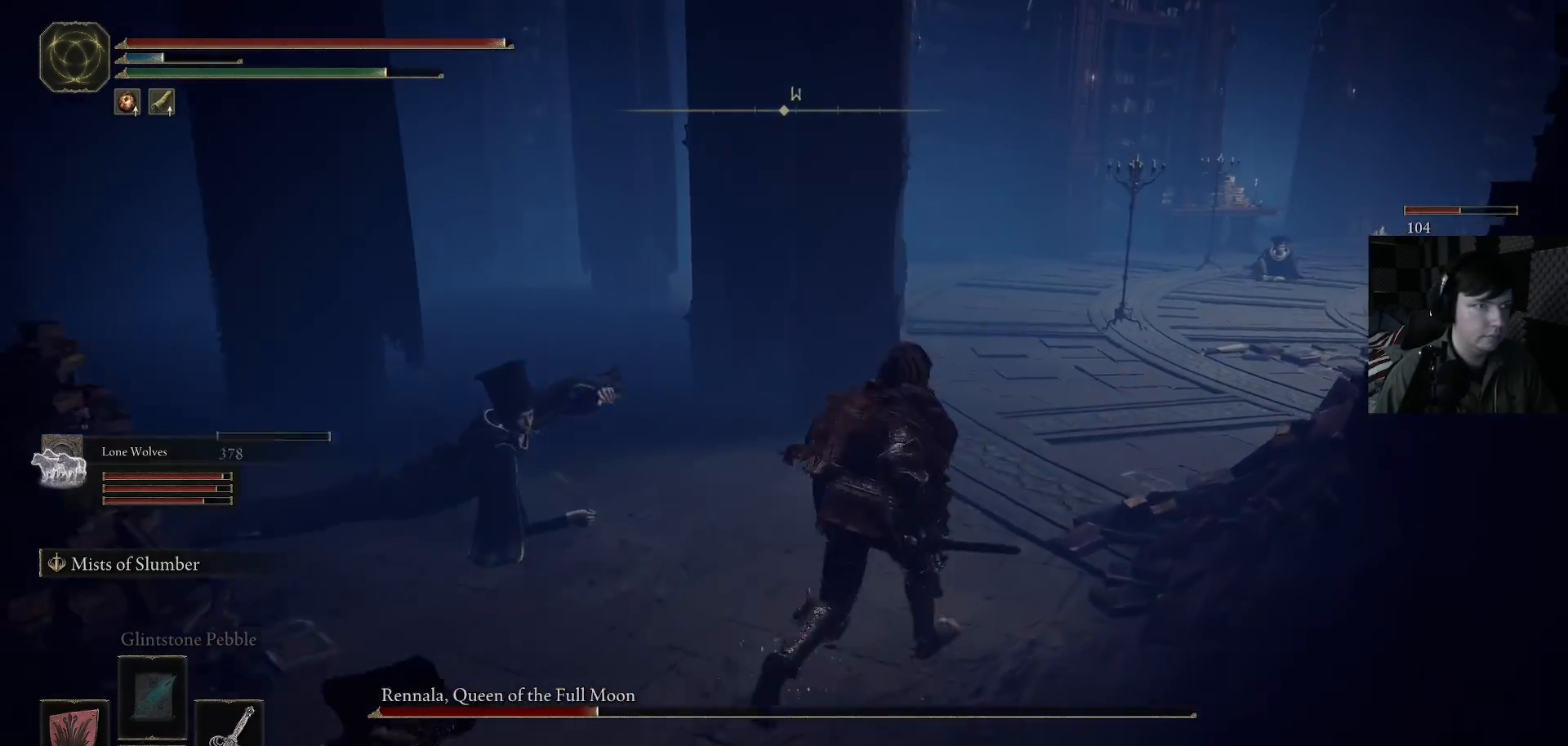
{"buttons": ["B"], "left_stick": "up-right", "right_stick": "center", "events": []}
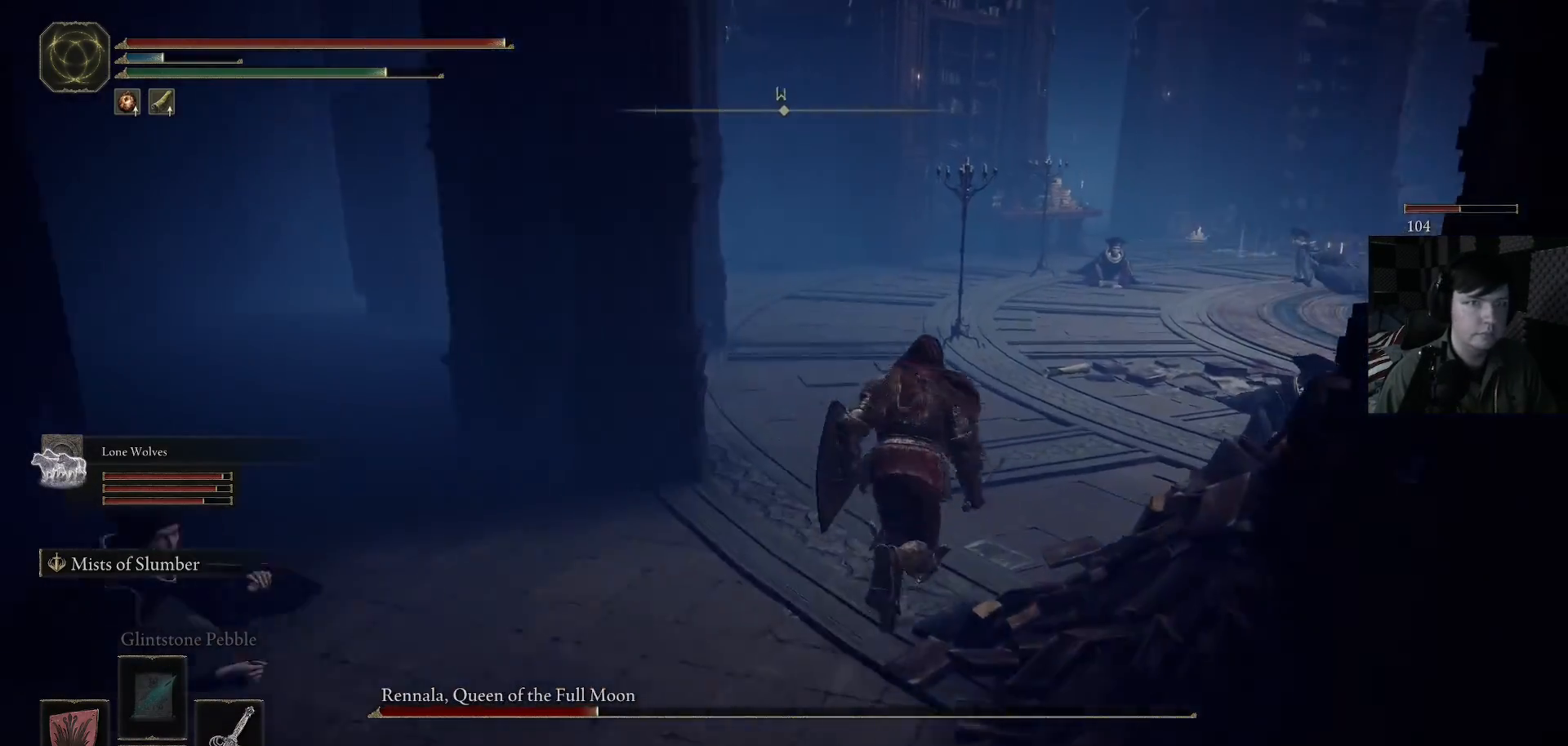
{"buttons": ["B"], "left_stick": "up-right", "right_stick": "center", "events": []}
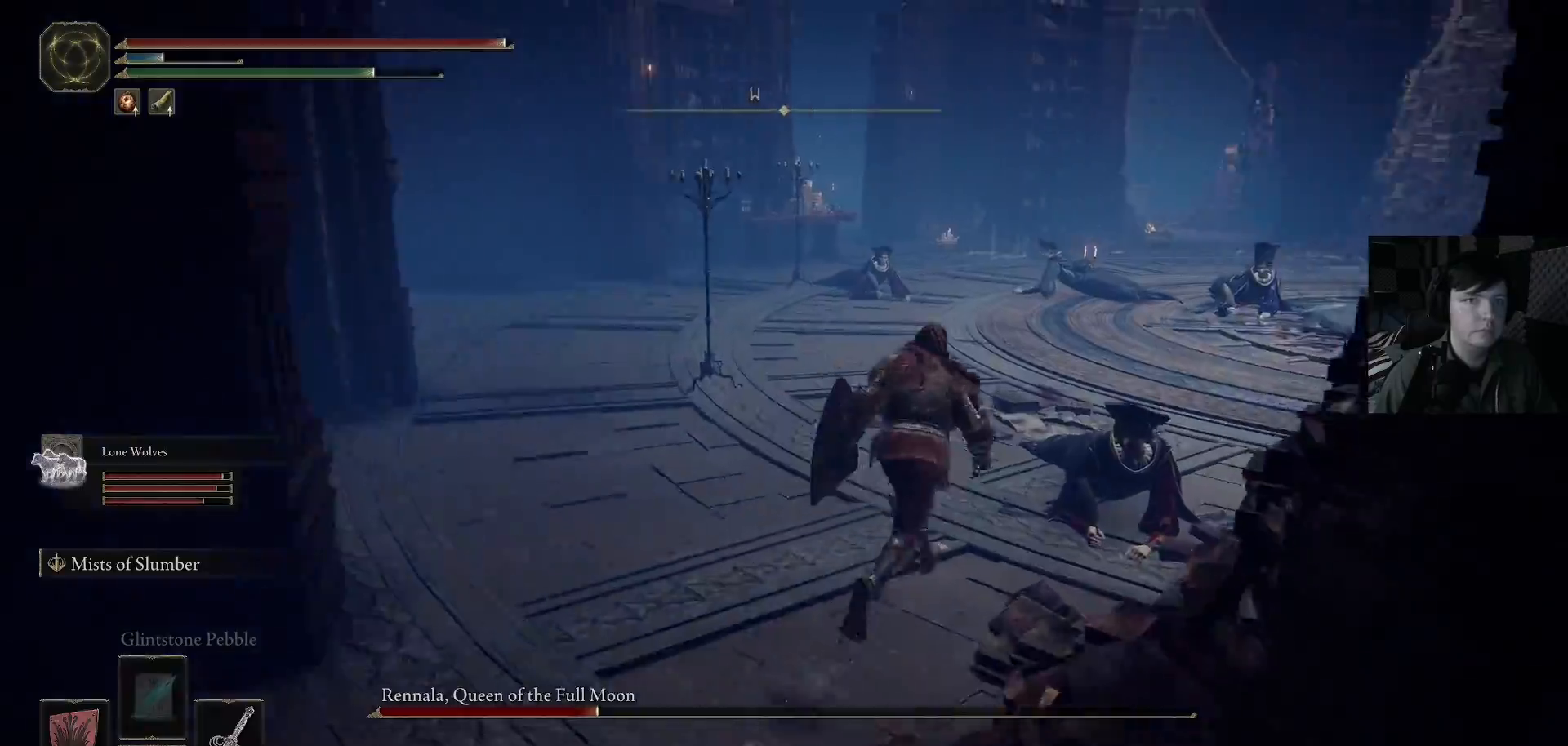
{"buttons": ["B"], "left_stick": "up-right", "right_stick": "center", "events": []}
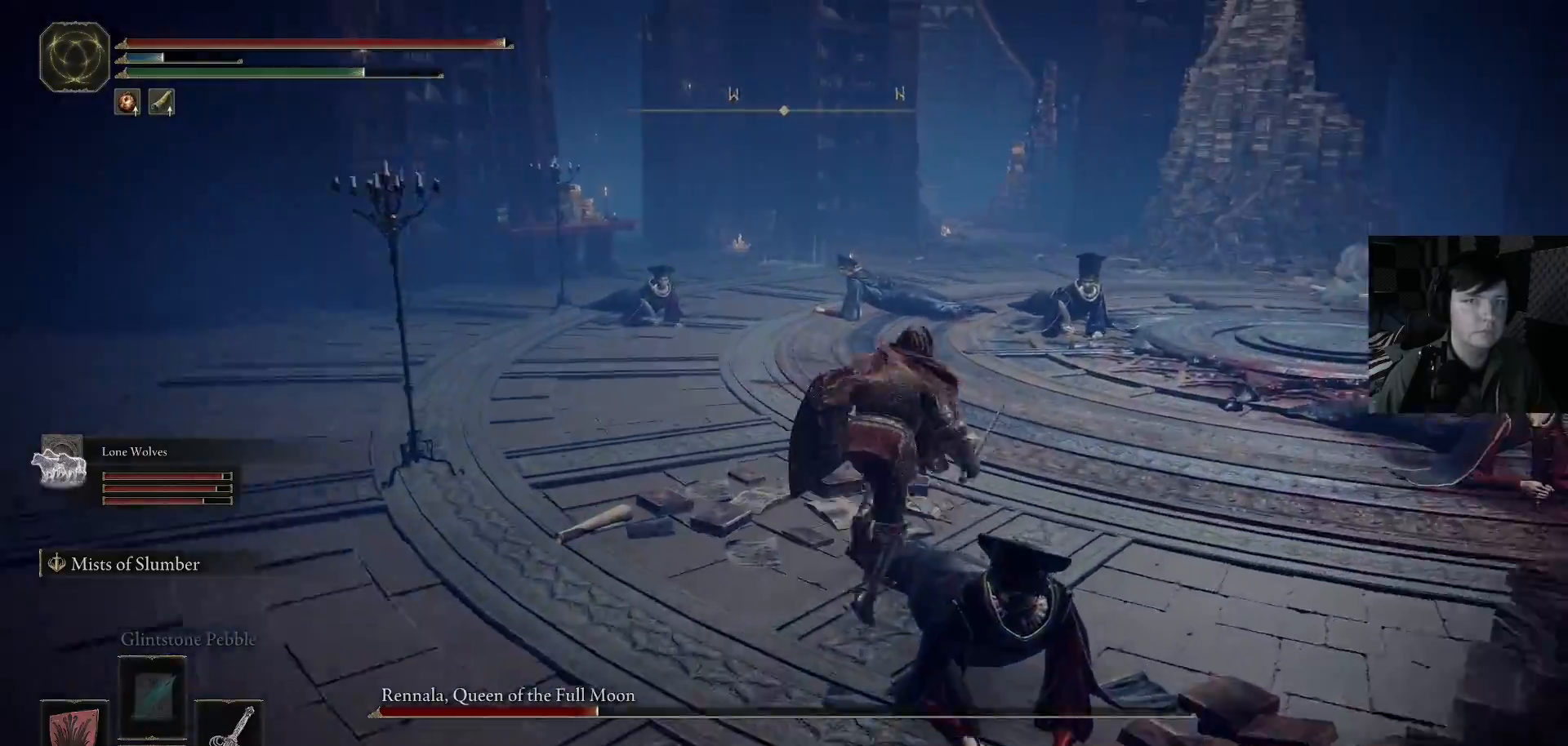
{"buttons": ["B"], "left_stick": "up-right", "right_stick": "center", "events": []}
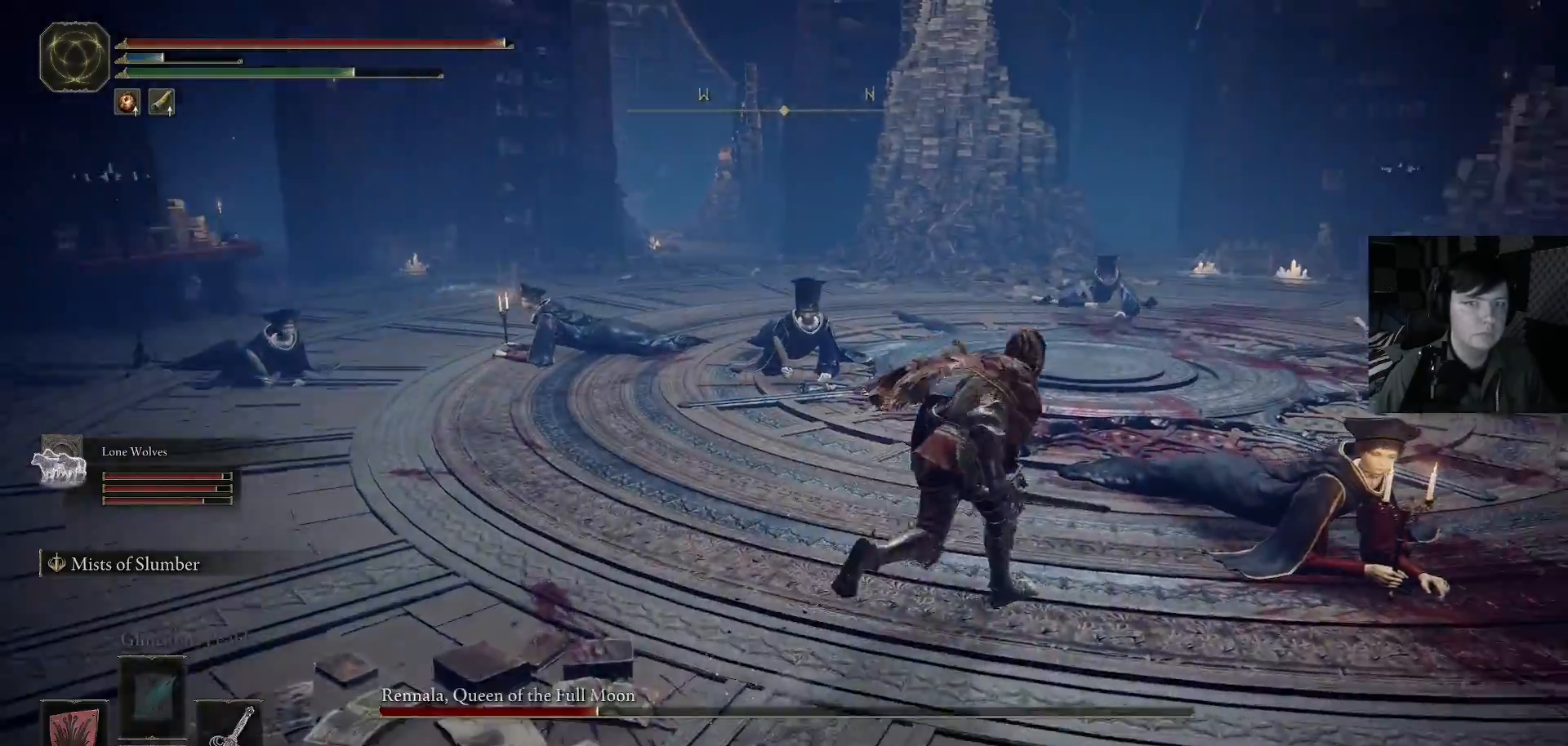
{"buttons": ["B"], "left_stick": "up-right", "right_stick": "center", "events": [[133, "left_stick", "up"], [333, "left_stick", "up-right"]]}
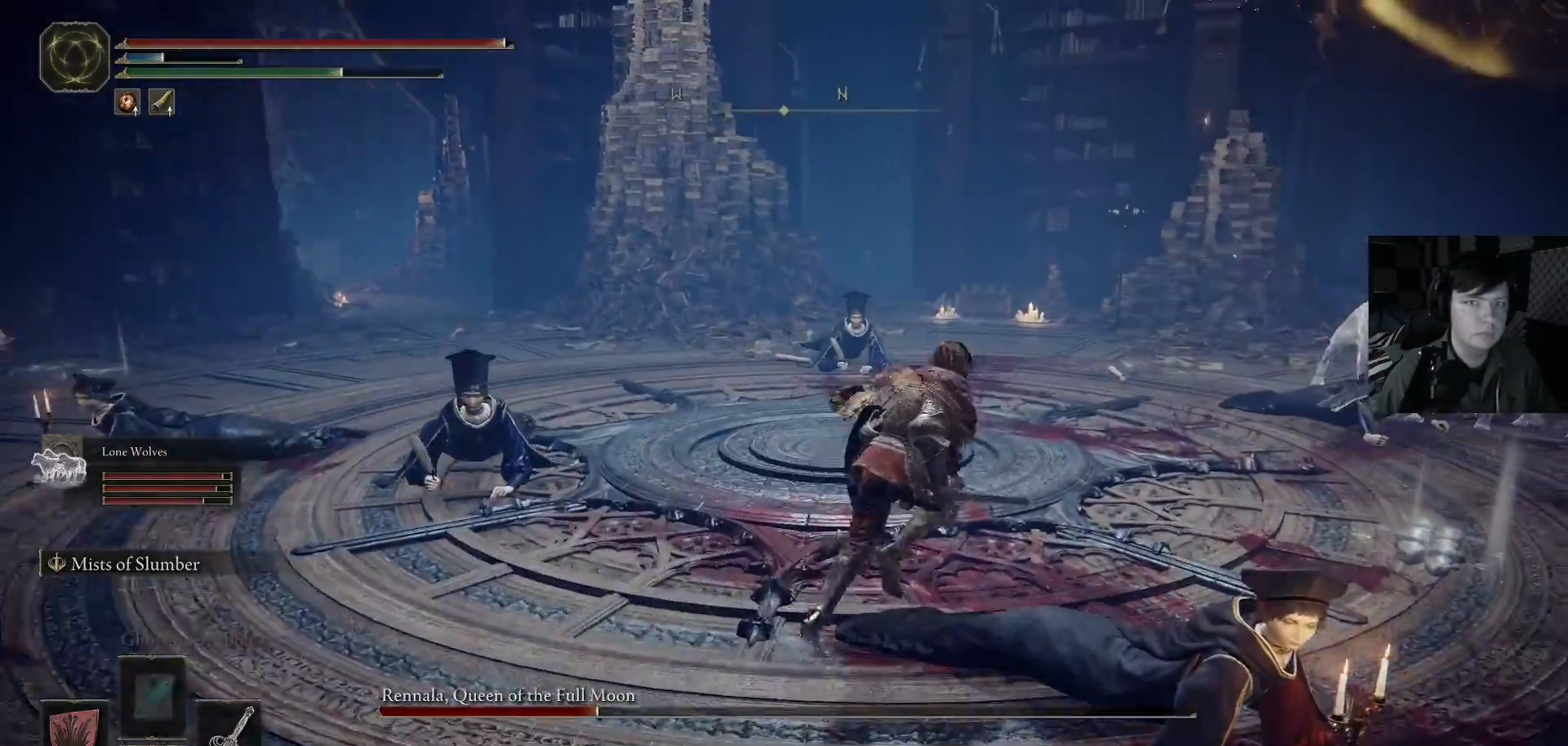
{"buttons": ["B"], "left_stick": "up-right", "right_stick": "center", "events": []}
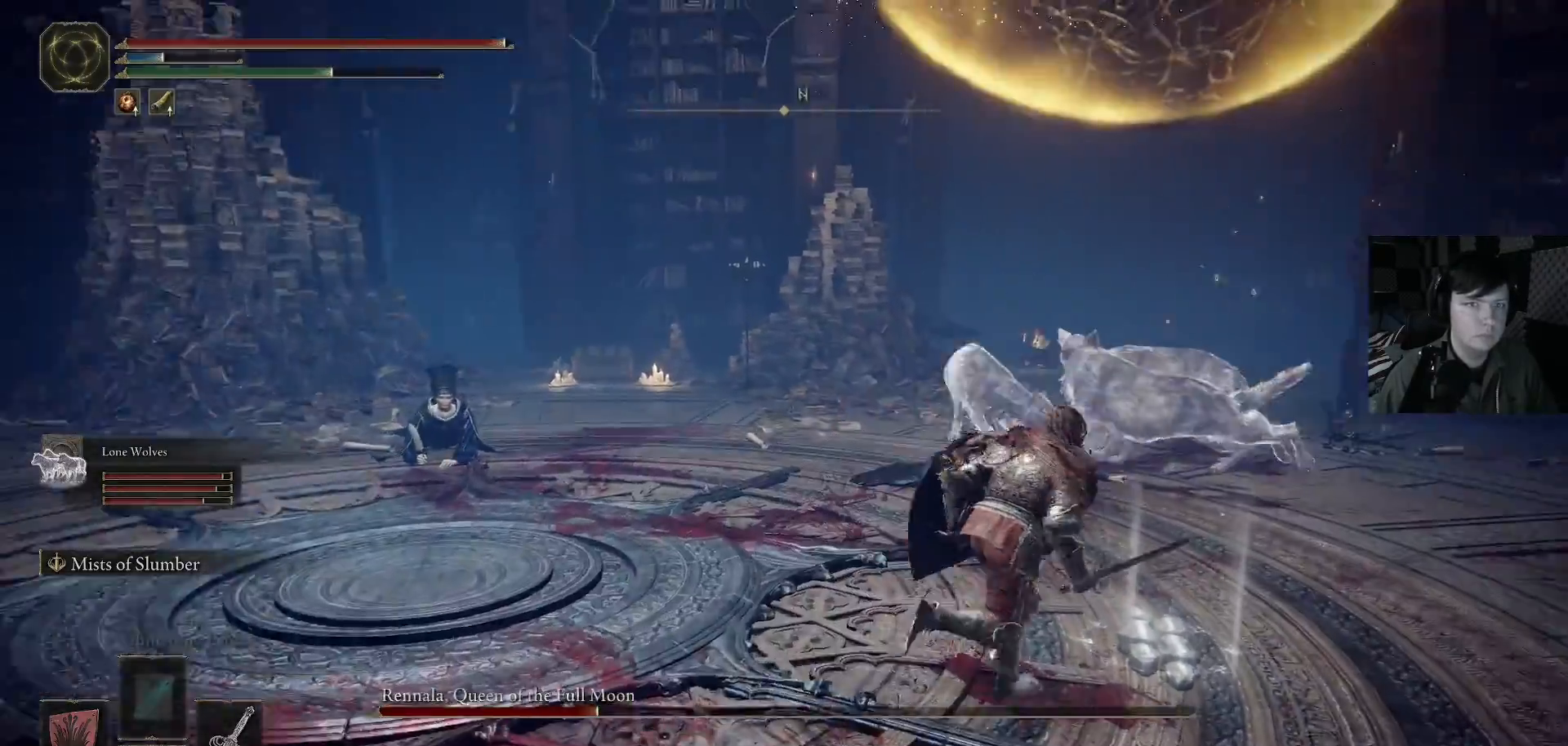
{"buttons": ["B"], "left_stick": "up-right", "right_stick": "center", "events": []}
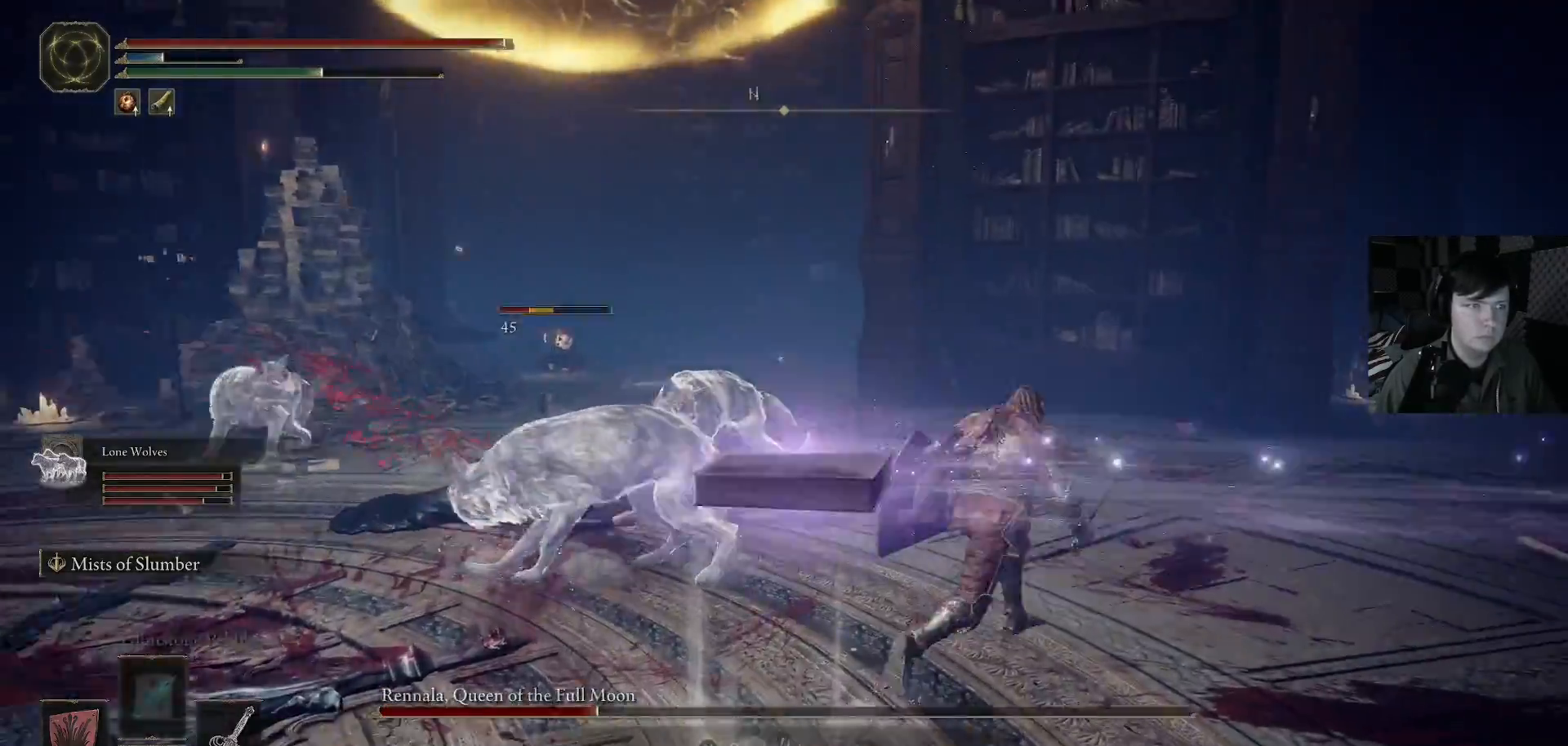
{"buttons": ["B"], "left_stick": "up-right", "right_stick": "center", "events": []}
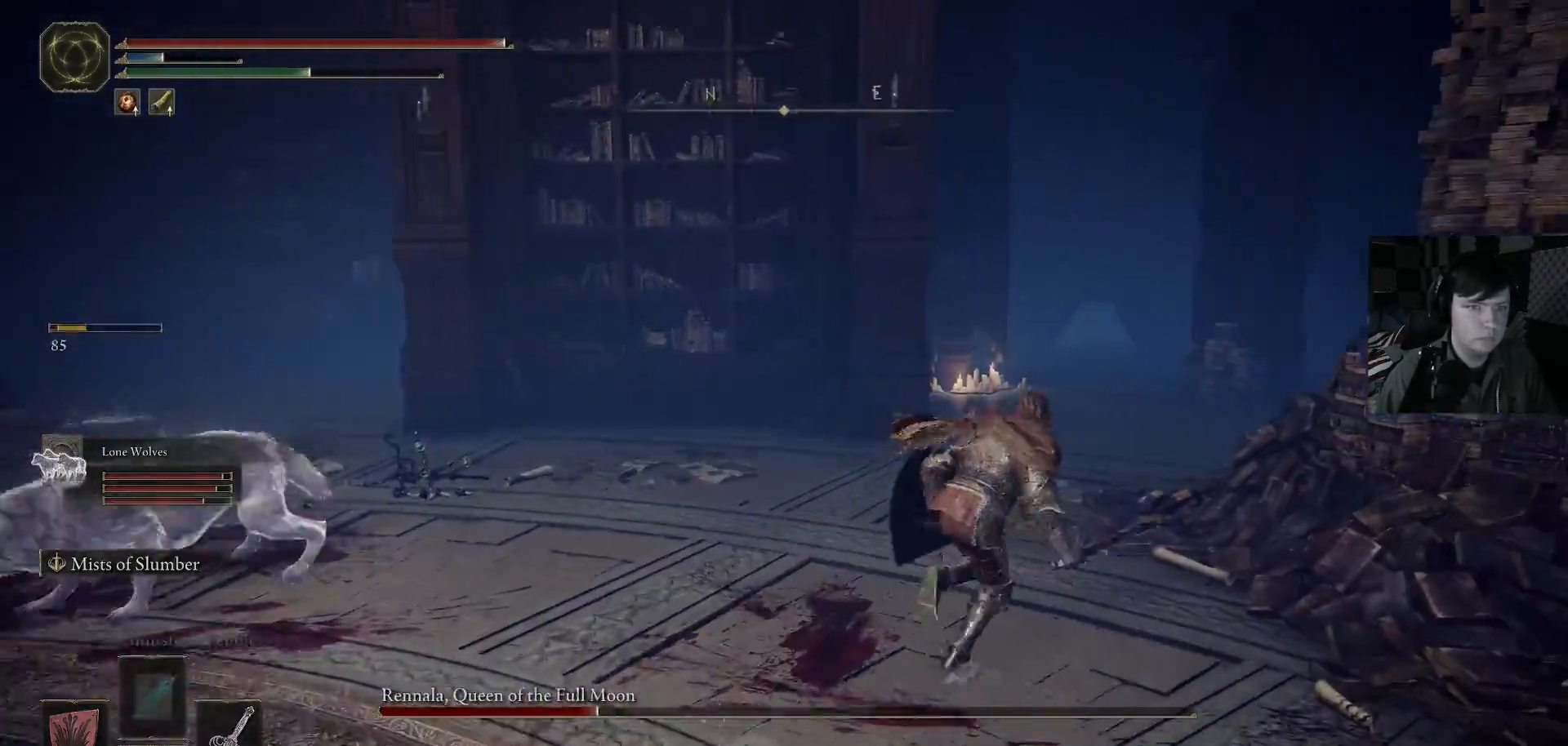
{"buttons": ["B"], "left_stick": "right", "right_stick": "center", "events": [[33, "left_stick", "right"], [133, "left_stick", "down-right"], [400, "left_stick", "right"]]}
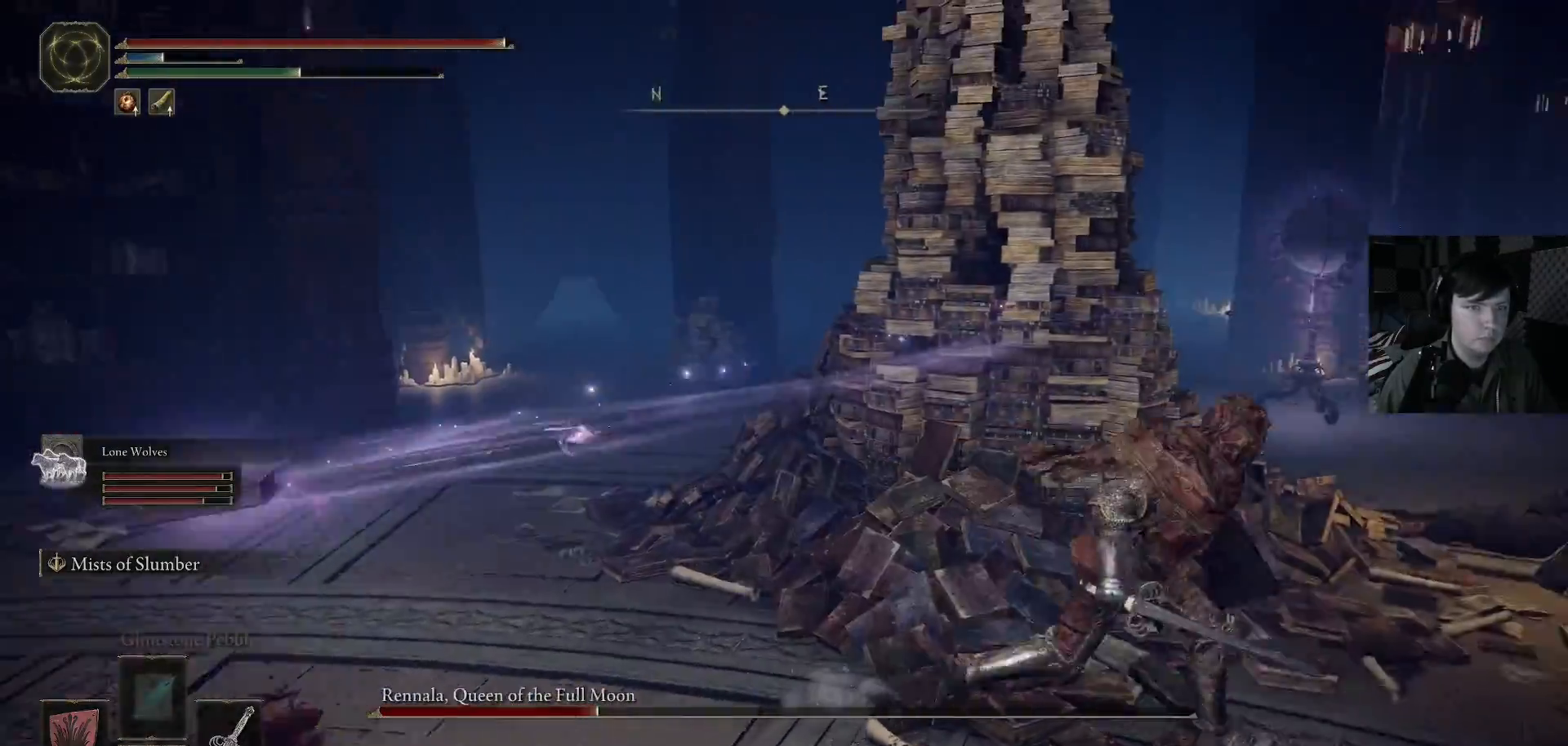
{"buttons": [], "left_stick": "up-right", "right_stick": "center", "events": [[133, "left_stick", "up-right"], [333, "left_stick", "up"], [467, "B", "up"], [467, "left_stick", "up-right"]]}
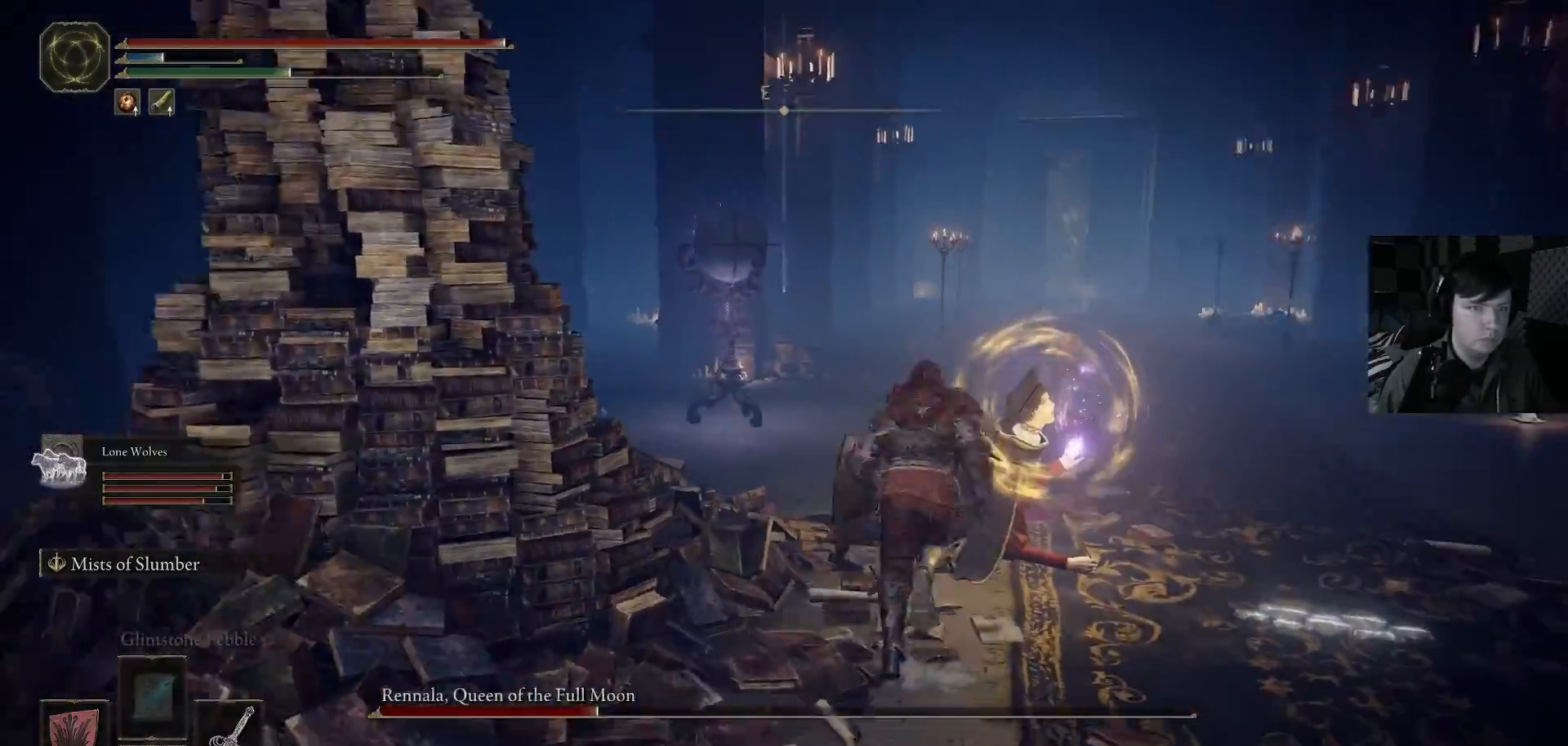
{"buttons": [], "left_stick": "up-right", "right_stick": "down-right", "events": [[33, "R1", "down"], [100, "right_stick", "down"], [133, "R1", "up"], [133, "left_stick", "up"], [200, "R1", "down"], [233, "right_stick", "down-left"], [300, "R1", "up"], [367, "R1", "down"], [400, "right_stick", "center"], [467, "R1", "up"], [467, "right_stick", "down-right"], [500, "left_stick", "up-right"]]}
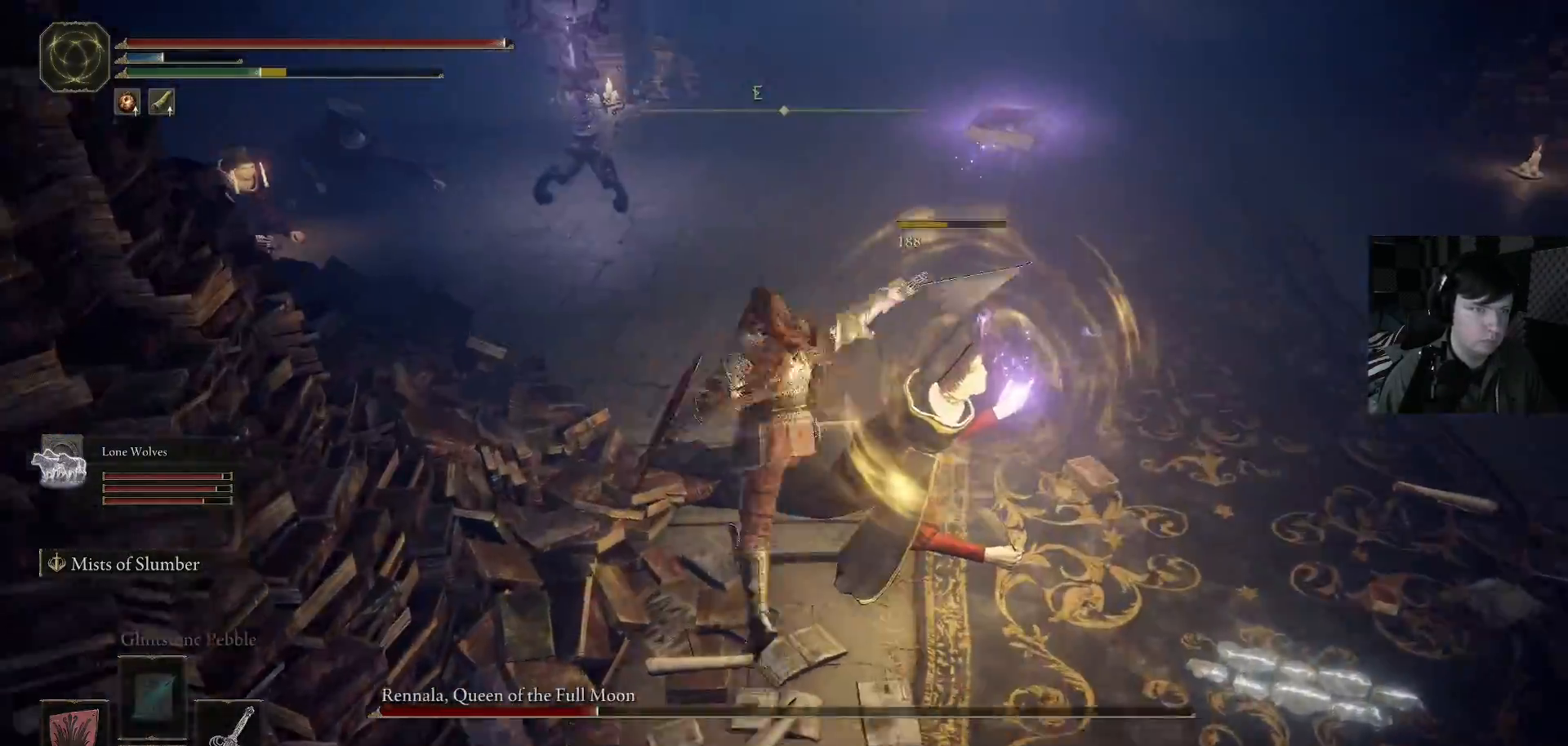
{"buttons": [], "left_stick": "up-right", "right_stick": "down-right", "events": [[233, "right_stick", "up-right"], [333, "right_stick", "down-right"]]}
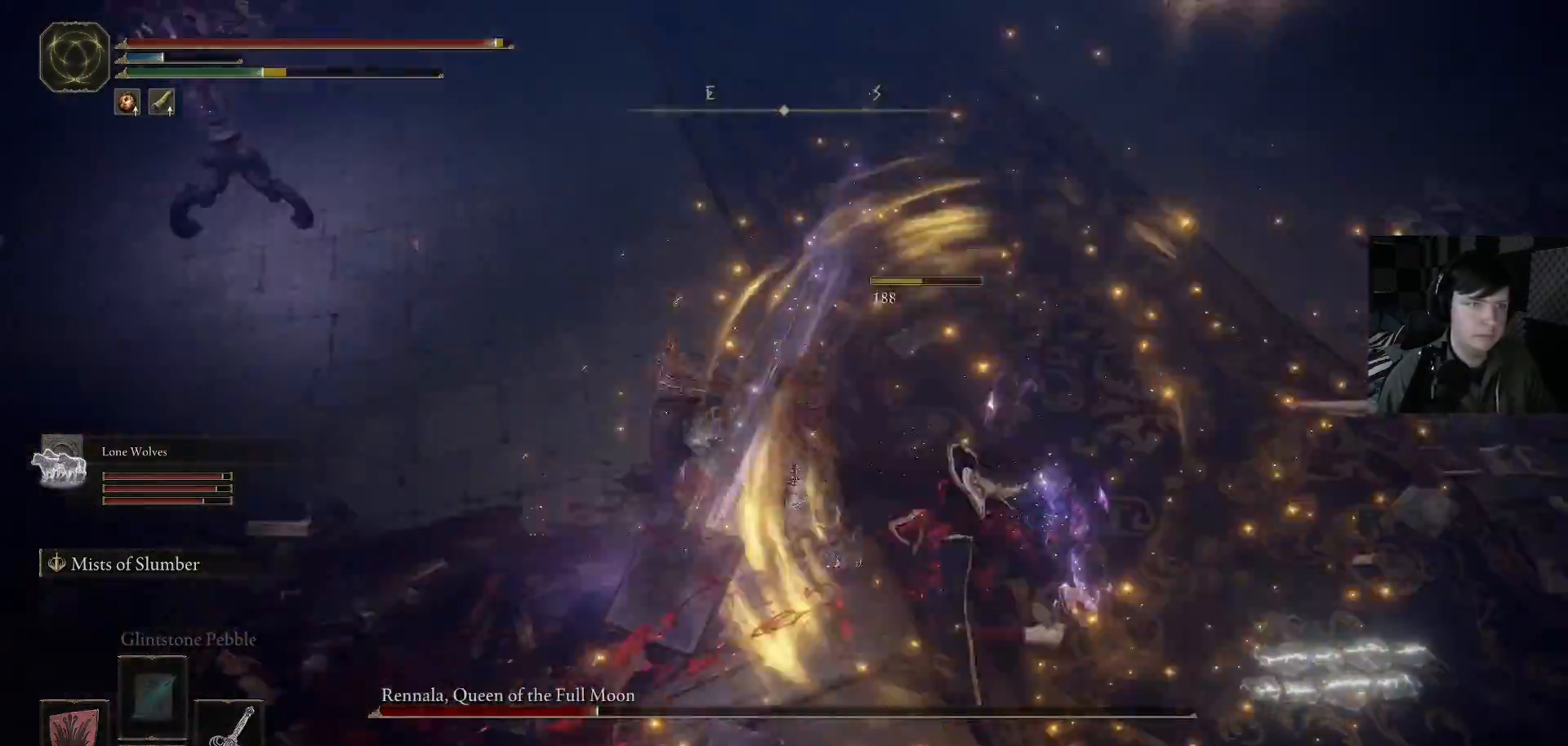
{"buttons": [], "left_stick": "up", "right_stick": "right", "events": [[133, "right_stick", "up-right"], [267, "left_stick", "center"], [400, "left_stick", "up"], [433, "right_stick", "right"]]}
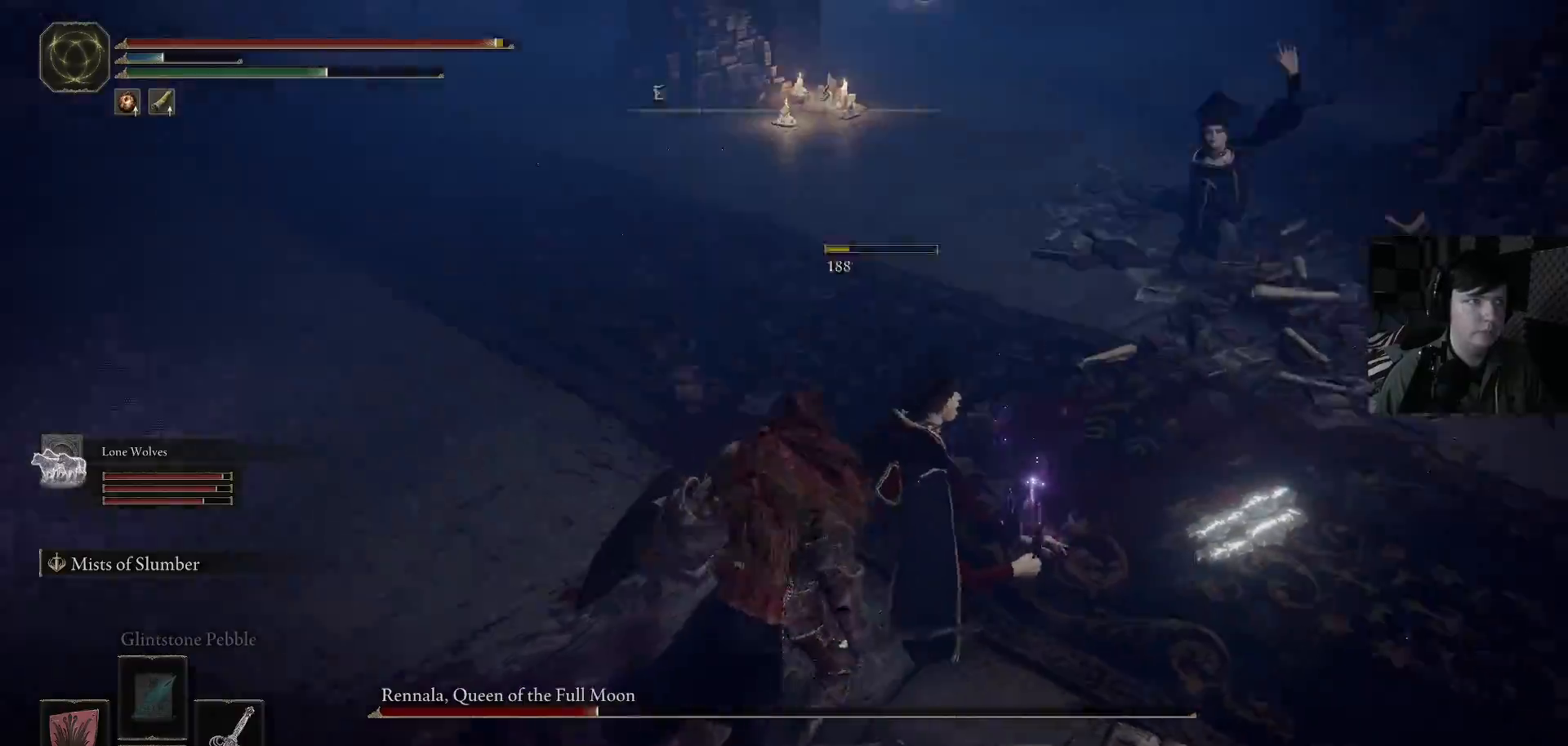
{"buttons": [], "left_stick": "up", "right_stick": "right", "events": [[33, "right_stick", "up-right"], [167, "right_stick", "center"], [267, "right_stick", "right"]]}